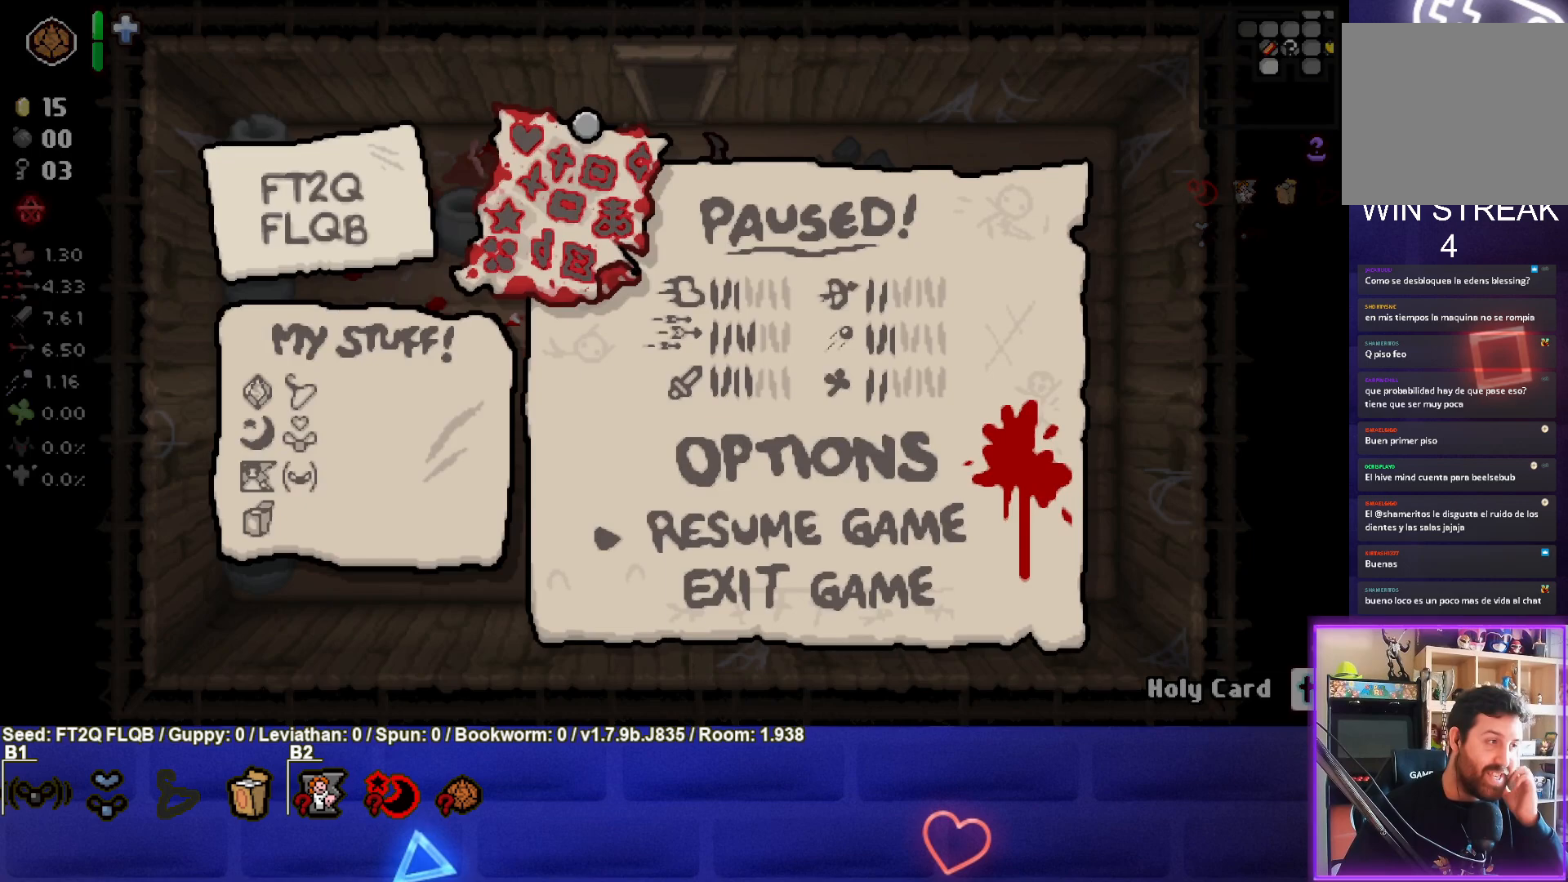
Gameplay with a controller (PlayStation layout); each line is a JSON object with the inputs held at the frame after it. "events" lists button and stick changes between this image and that frame as [ms after this image, input, new state], when the widget could be followed in between. Not read: L3 R3 right_stick.
{"buttons": [], "left_stick": "center", "events": []}
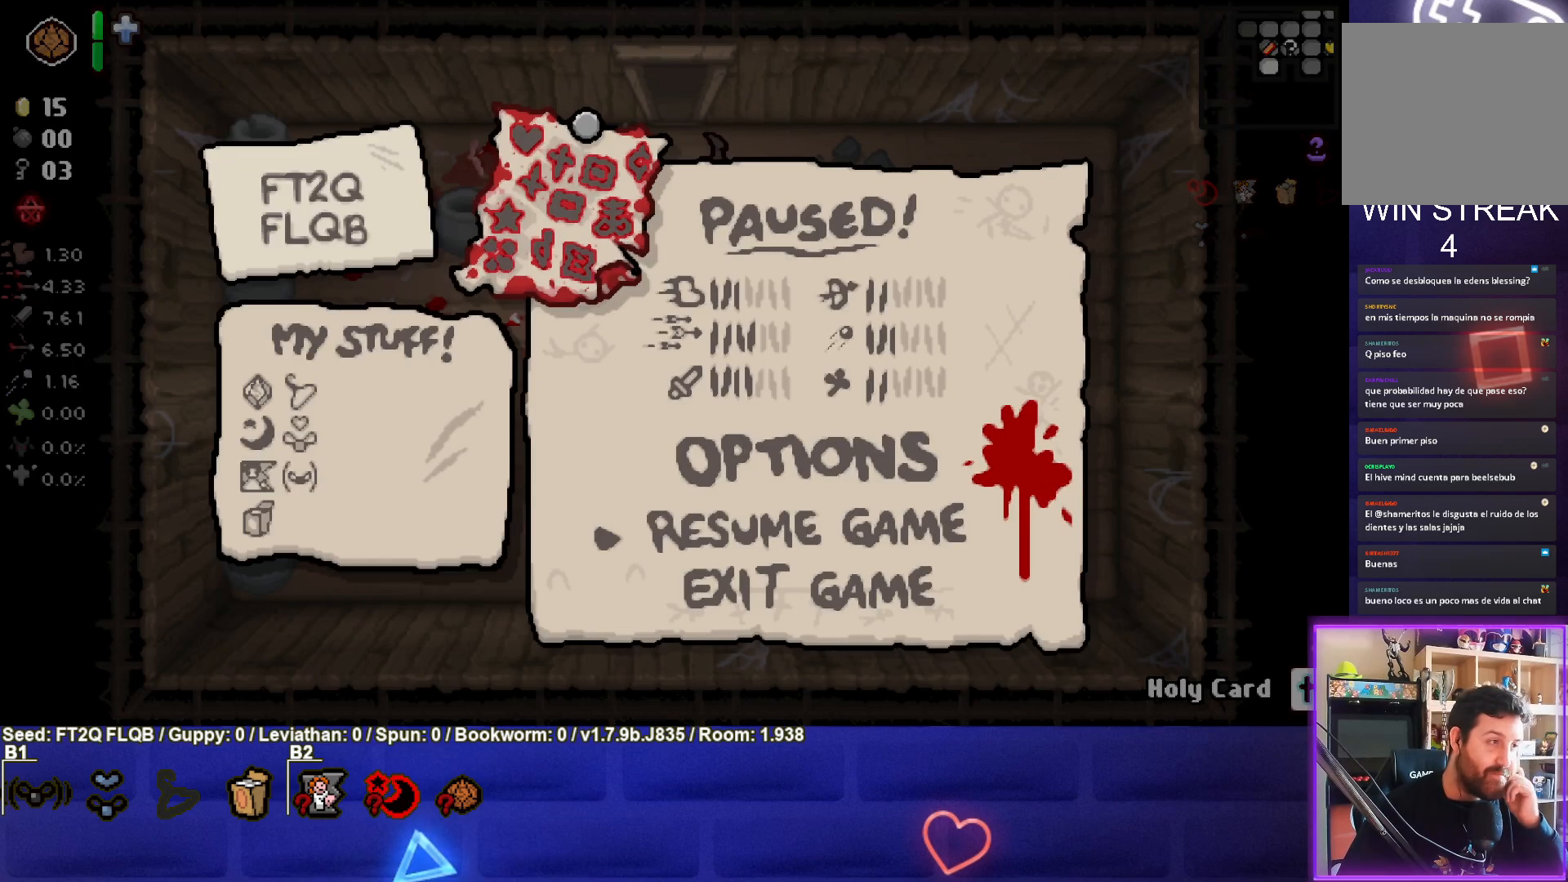
{"buttons": [], "left_stick": "center", "events": []}
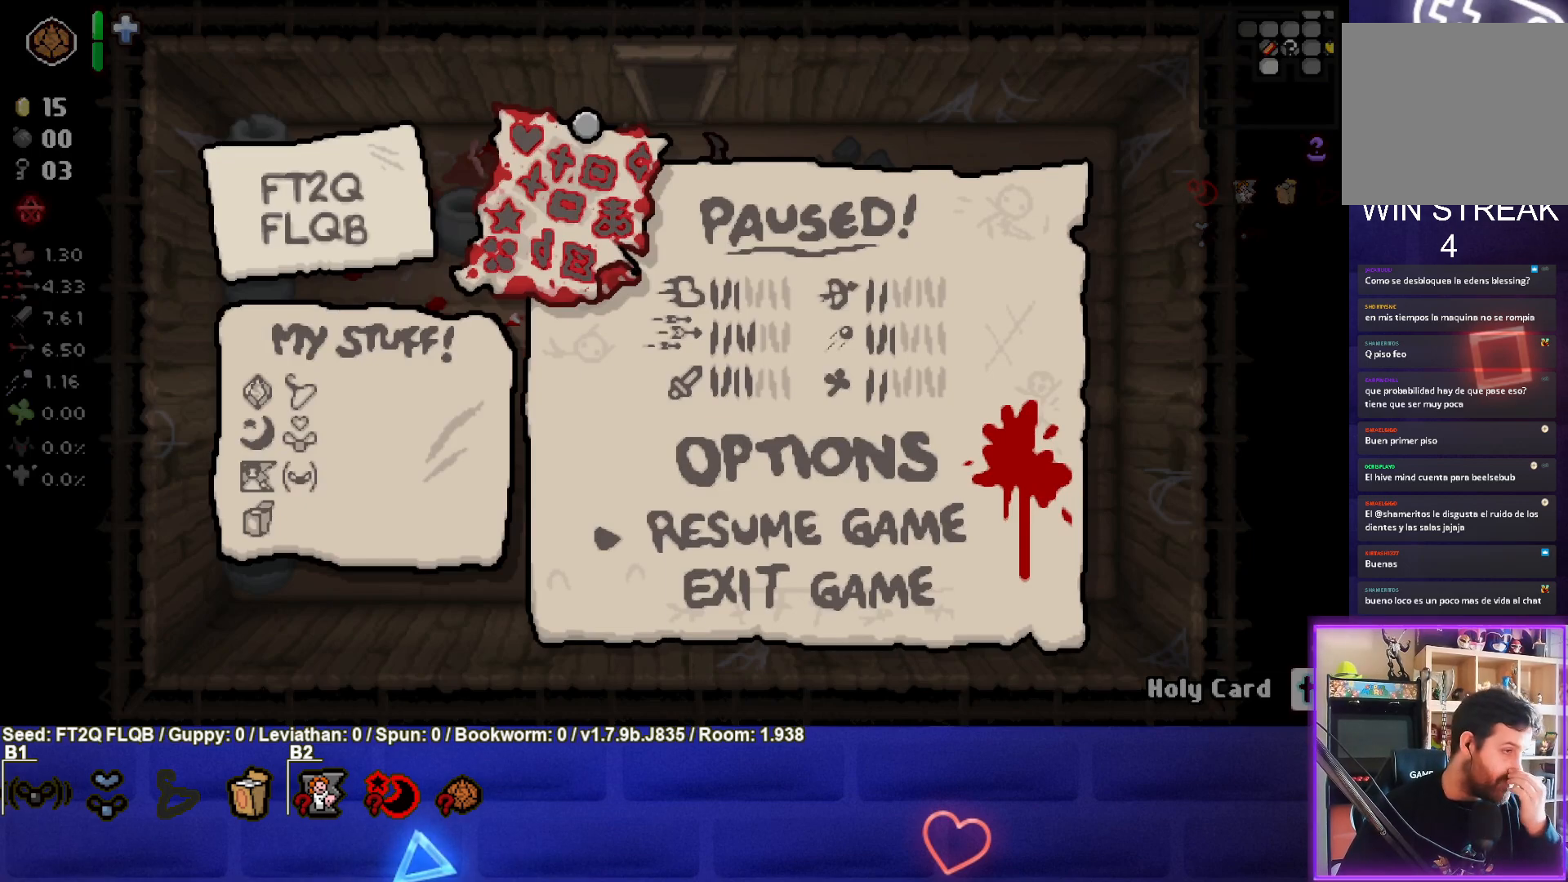
{"buttons": [], "left_stick": "center", "events": []}
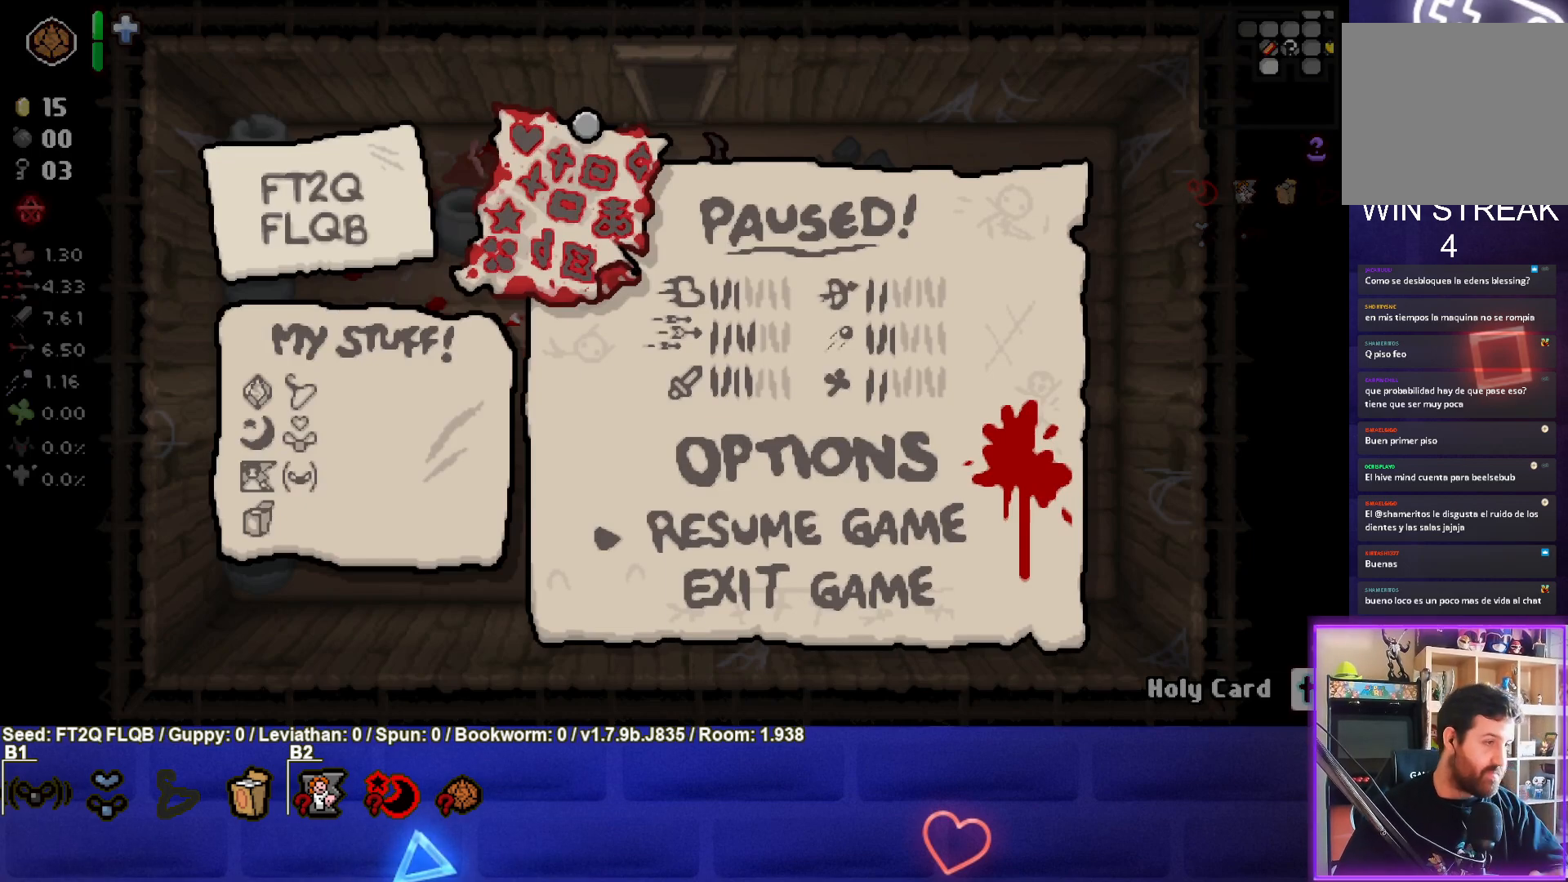
{"buttons": ["START"], "left_stick": "center", "events": [[383, "START", "down"]]}
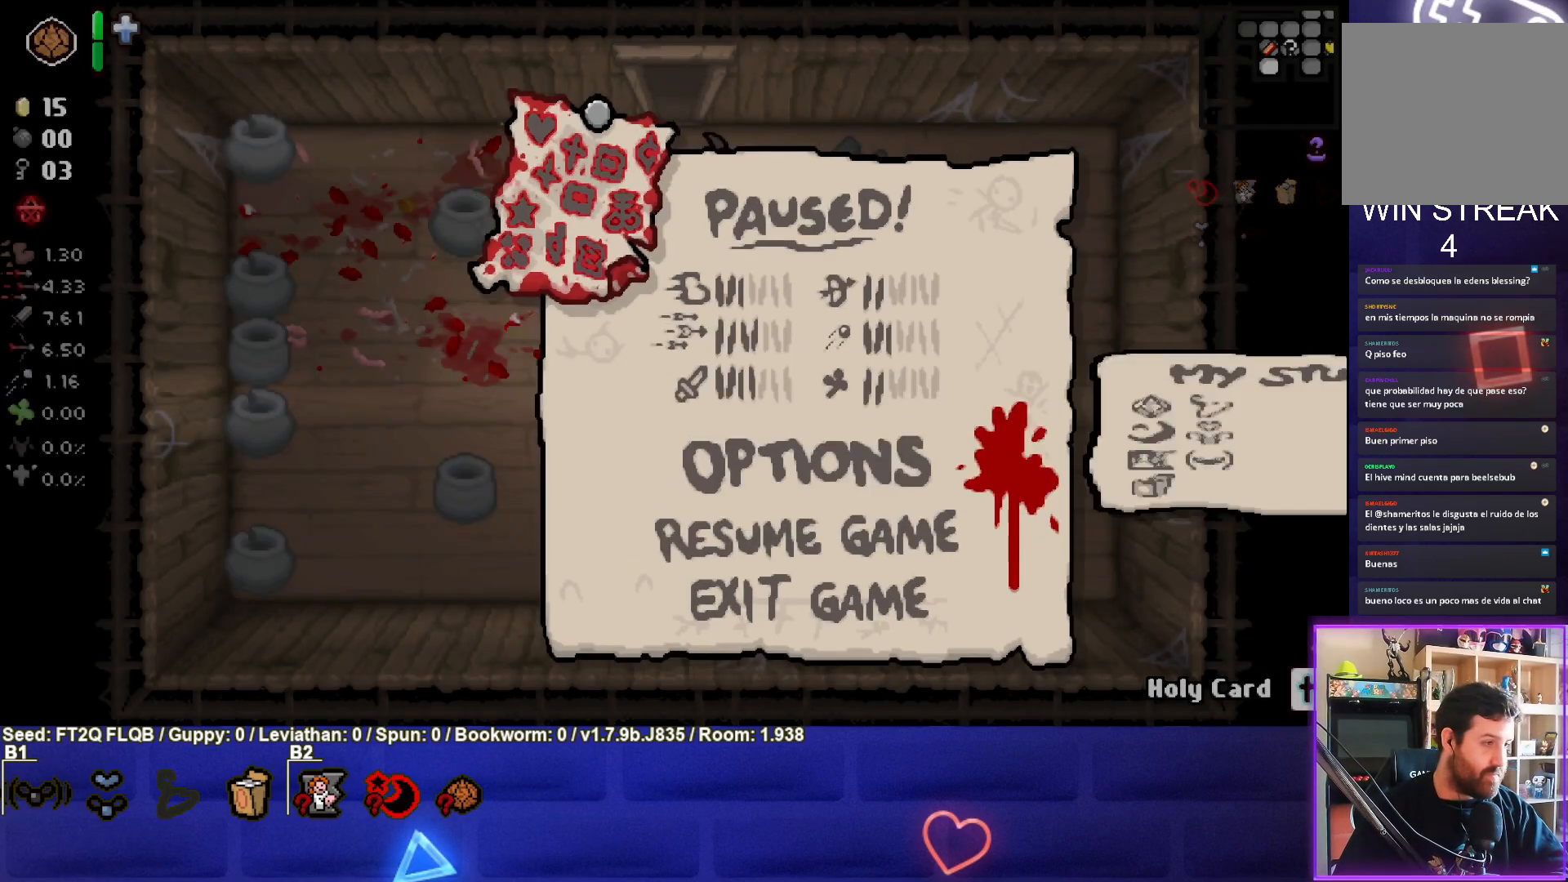
{"buttons": [], "left_stick": "up", "events": [[17, "START", "up"], [467, "left_stick", "up"]]}
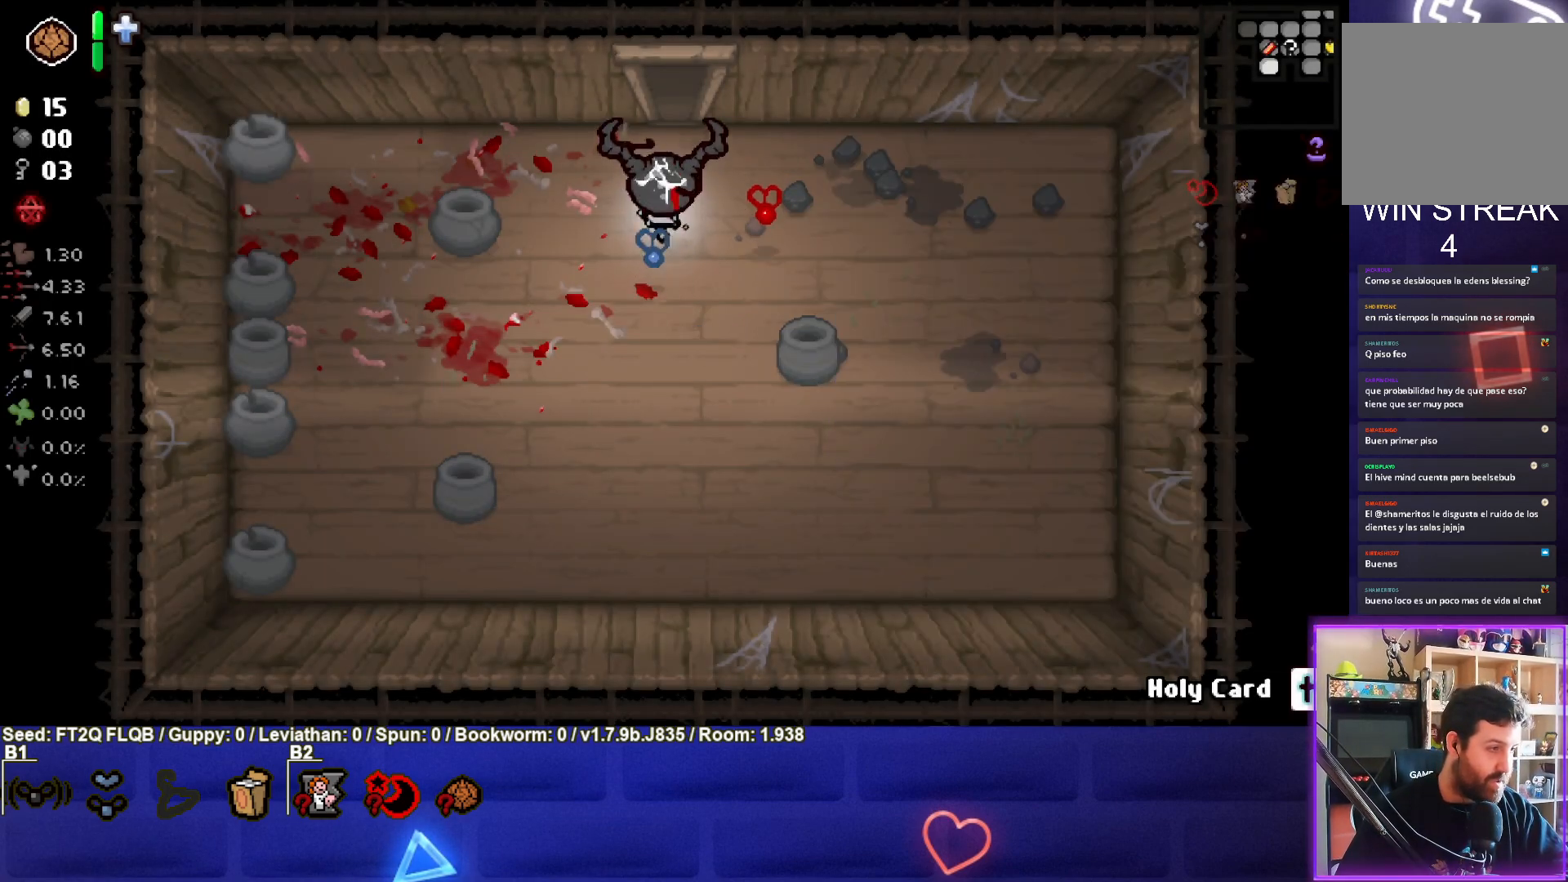
{"buttons": [], "left_stick": "up", "events": []}
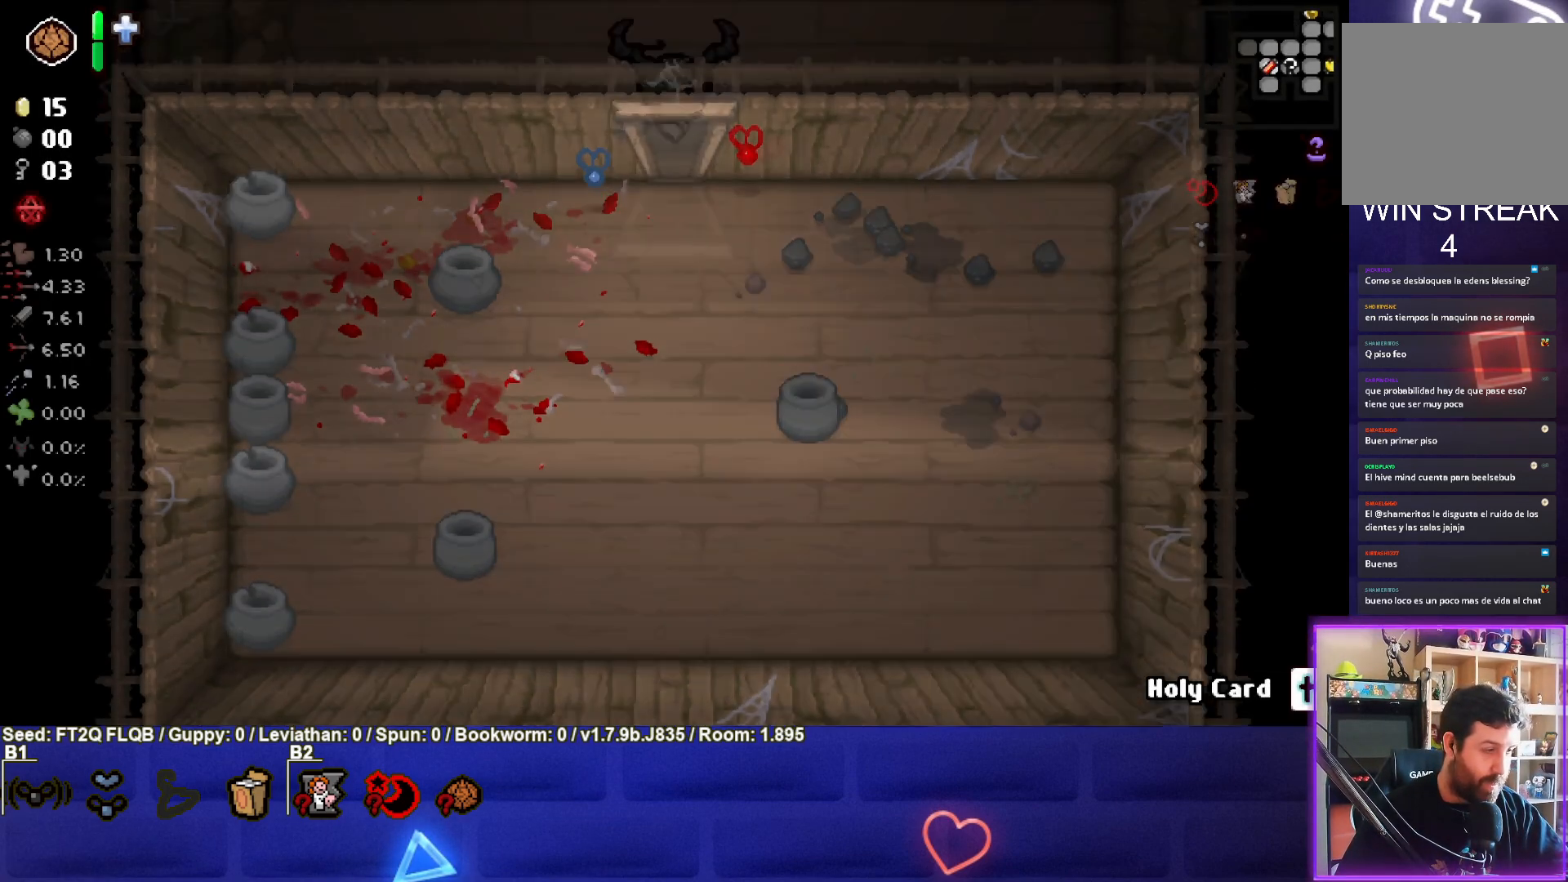
{"buttons": [], "left_stick": "up-left", "events": [[17, "left_stick", "center"], [417, "left_stick", "up-left"]]}
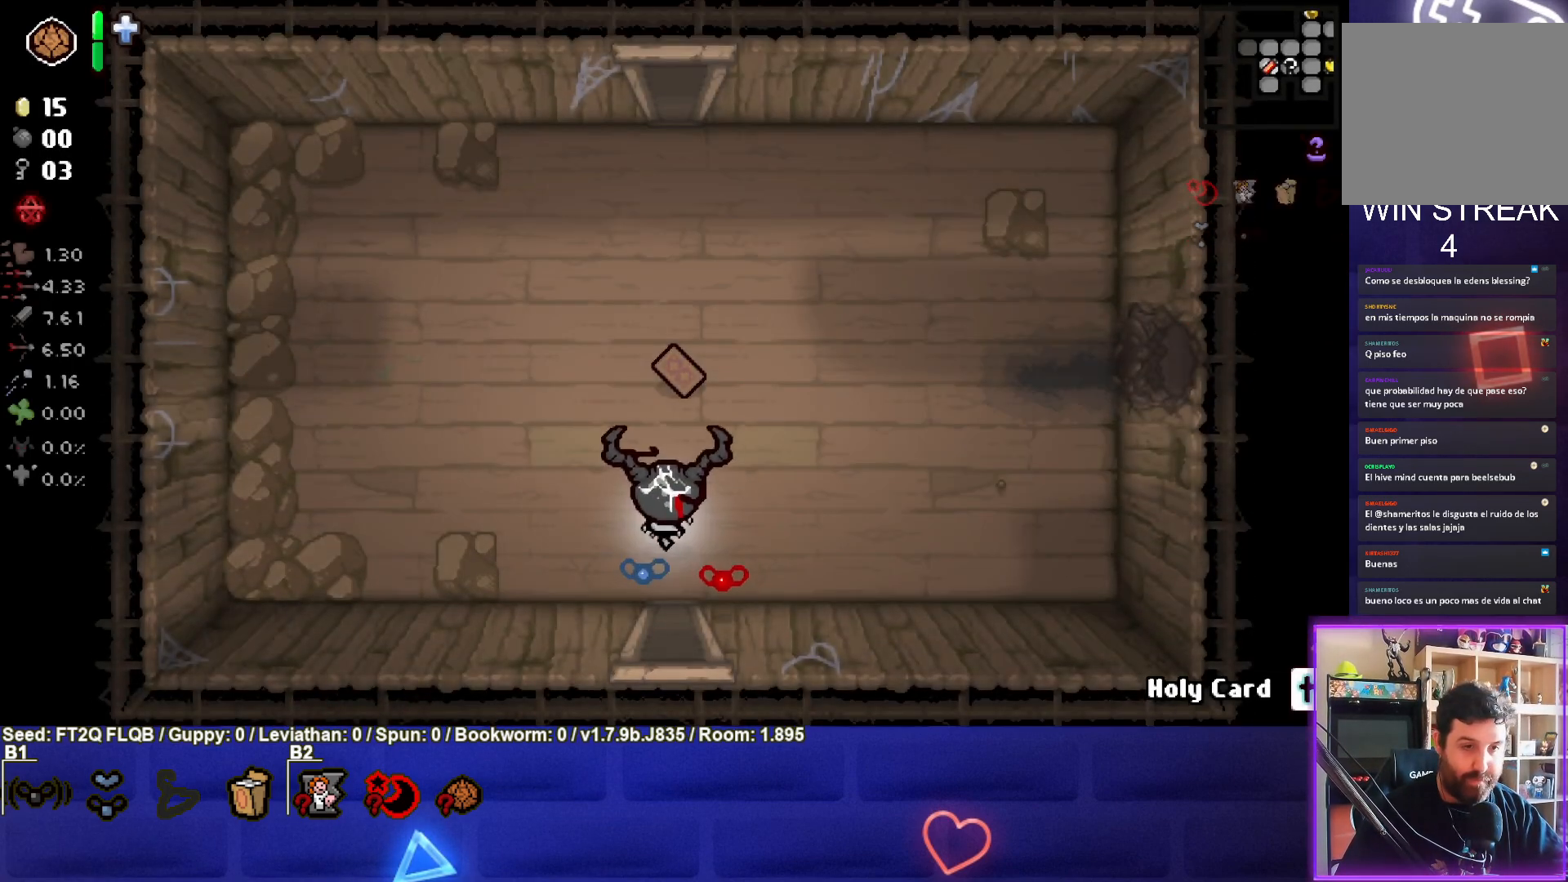
{"buttons": [], "left_stick": "up", "events": [[267, "left_stick", "up"]]}
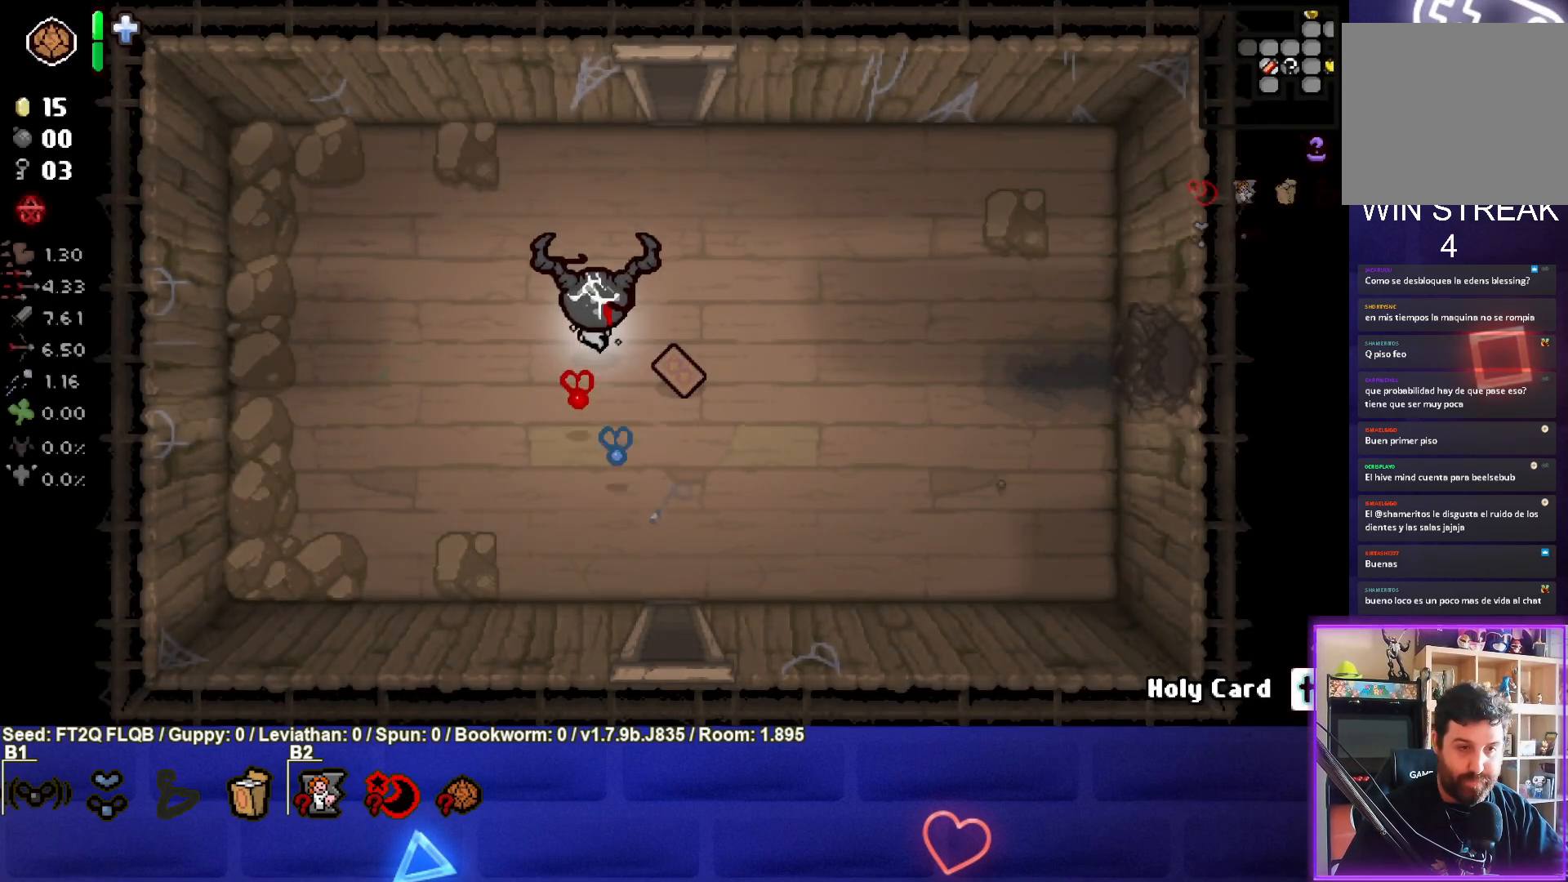
{"buttons": [], "left_stick": "up", "events": []}
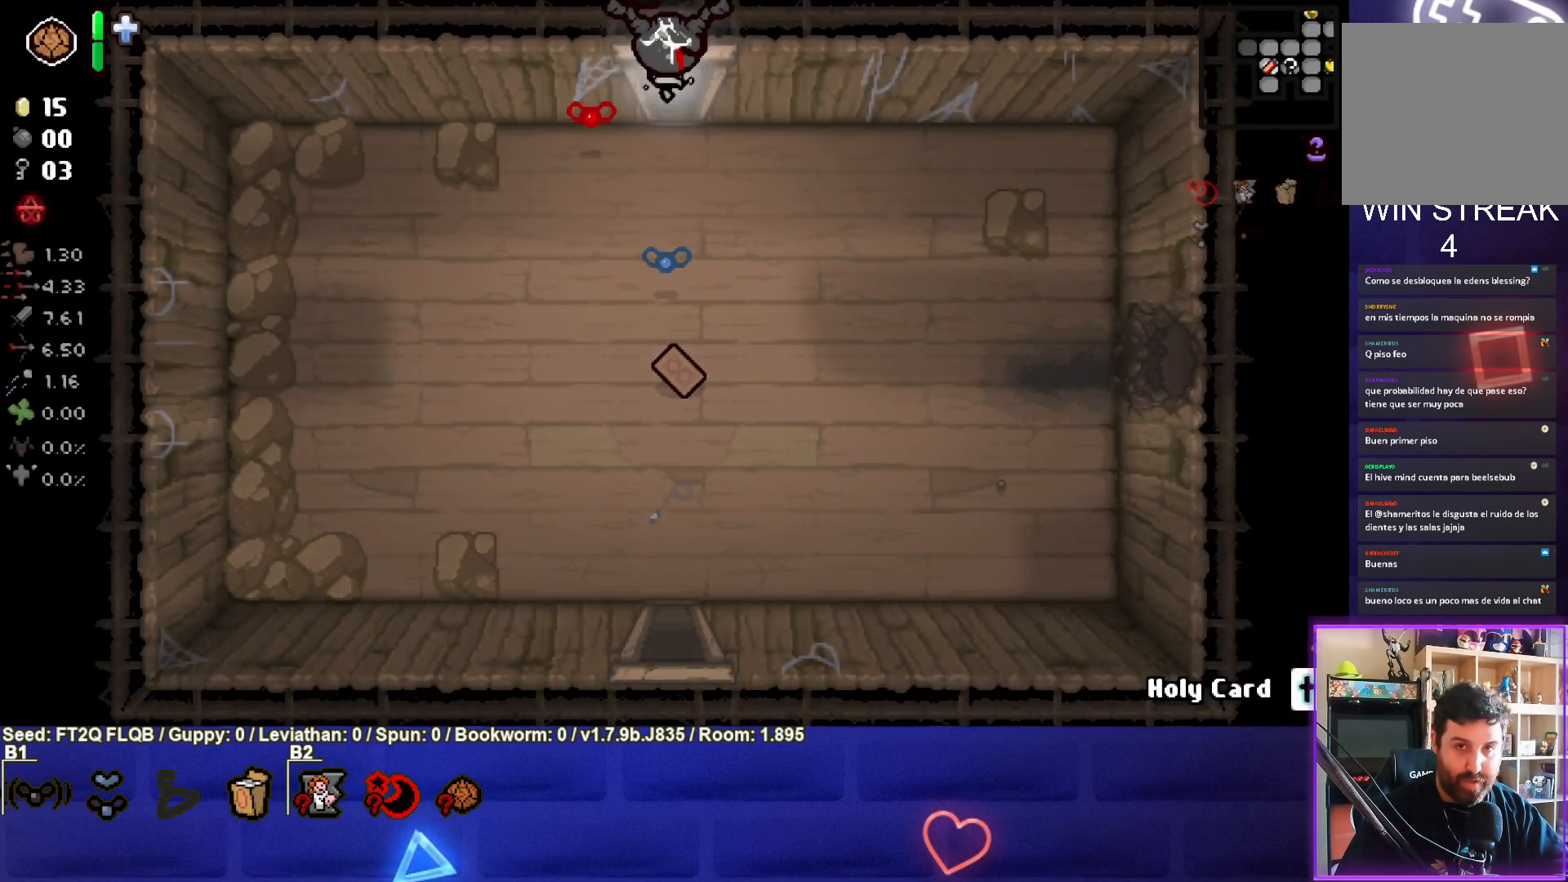
{"buttons": [], "left_stick": "center", "events": [[67, "left_stick", "center"]]}
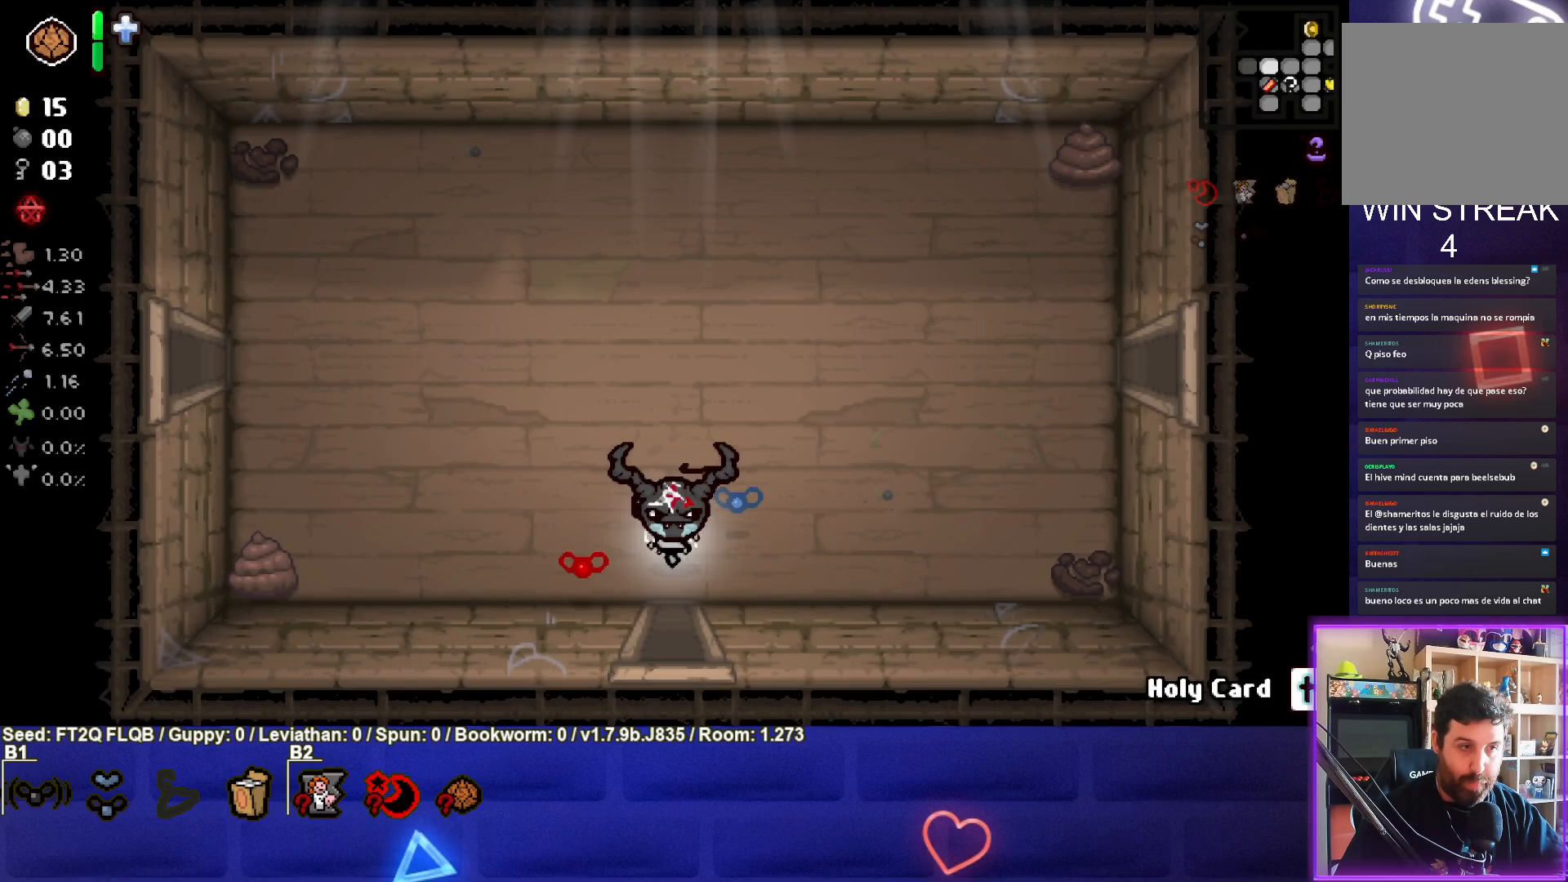
{"buttons": [], "left_stick": "up-left", "events": [[33, "left_stick", "up-left"]]}
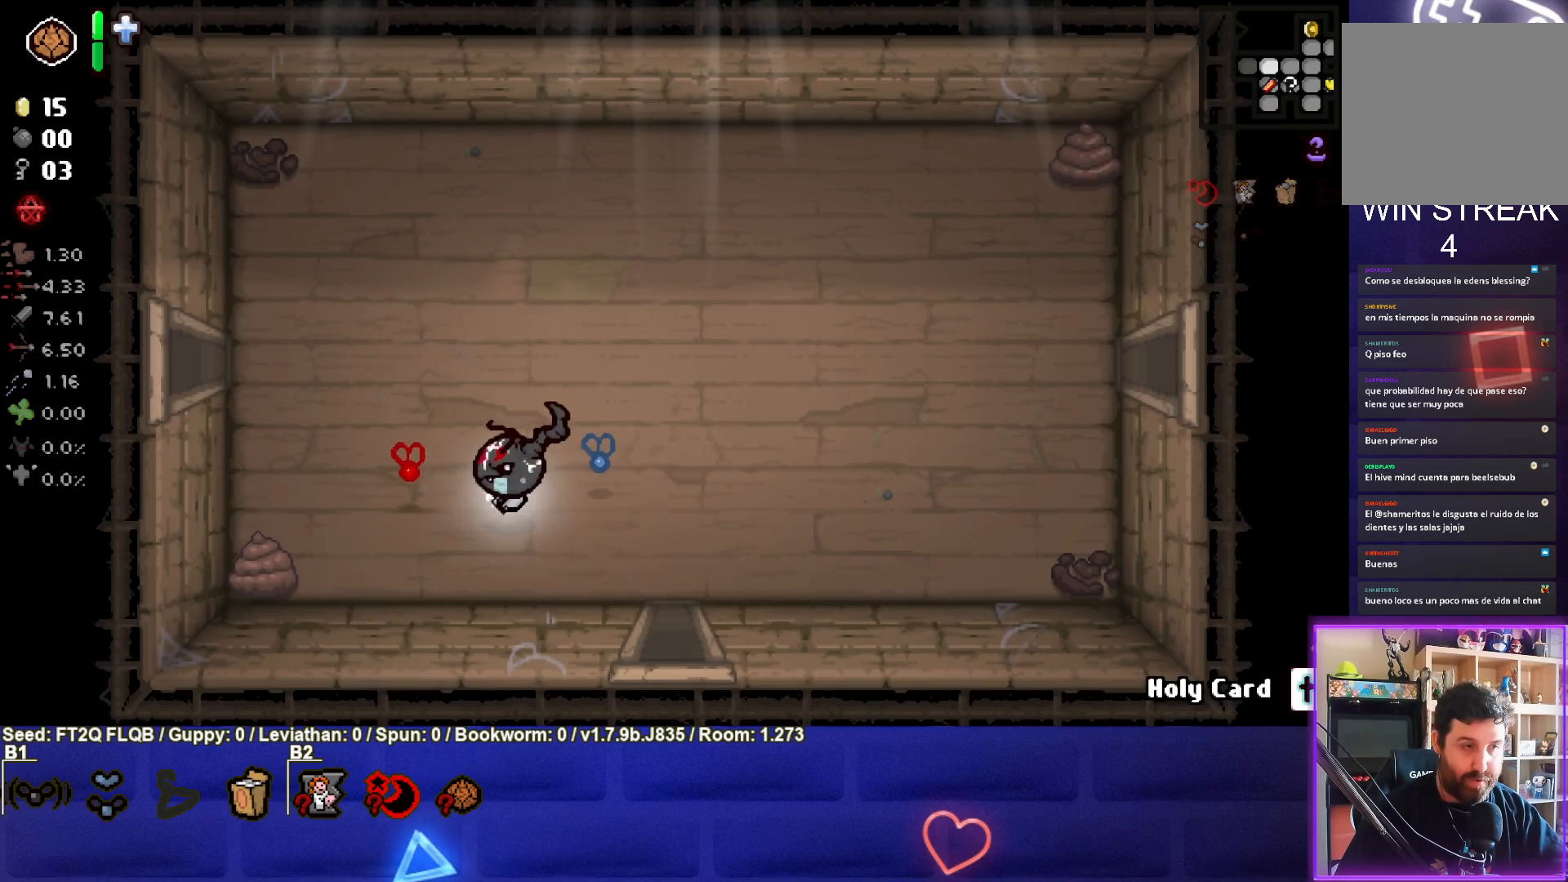
{"buttons": [], "left_stick": "up-left", "events": []}
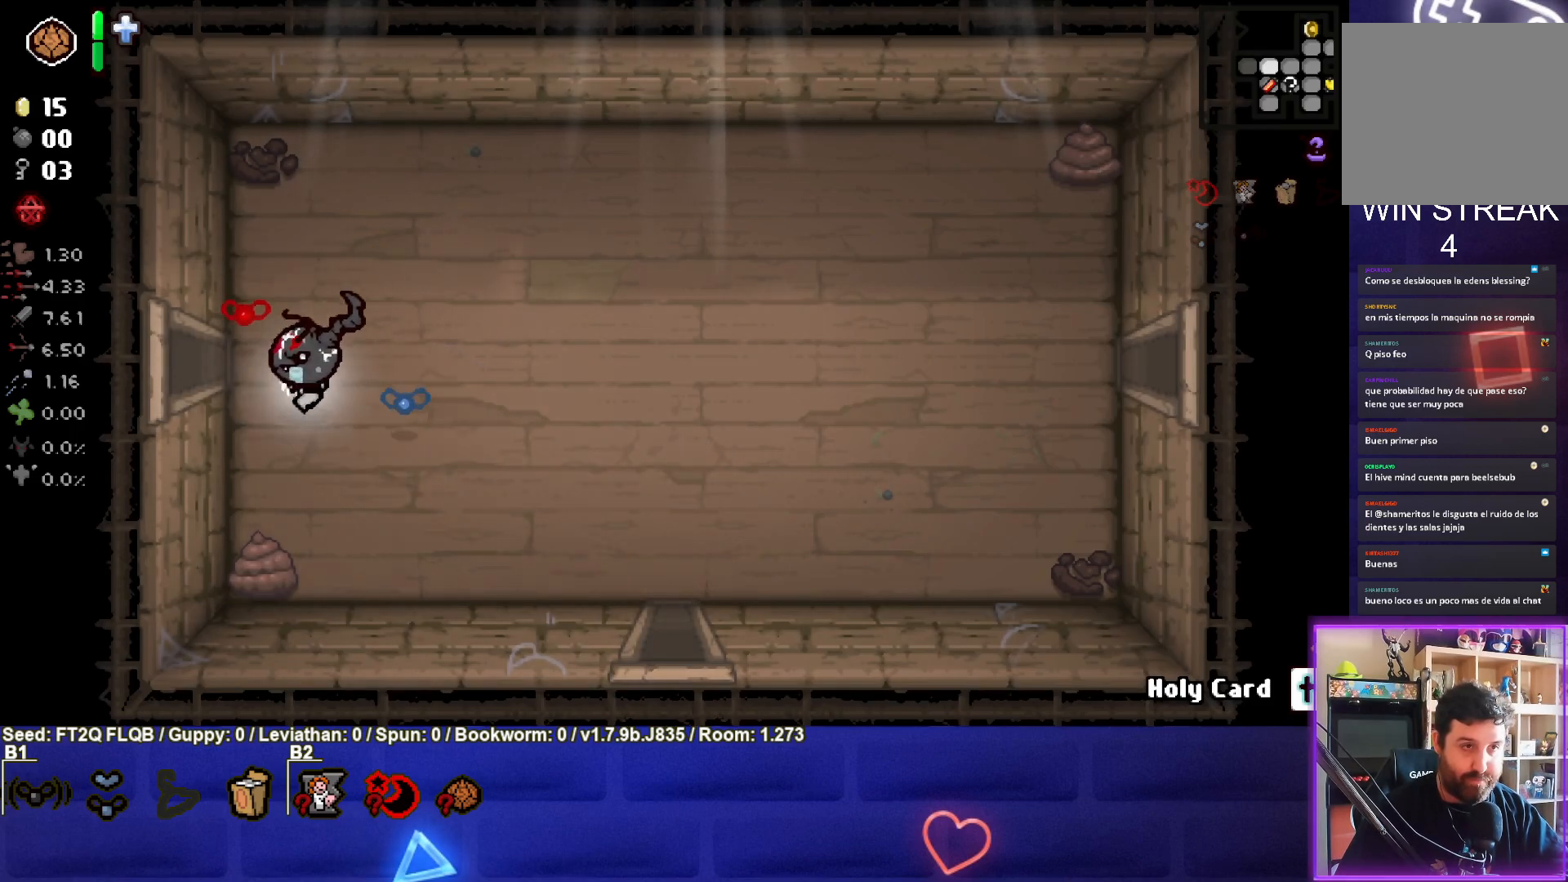
{"buttons": [], "left_stick": "left", "events": [[50, "left_stick", "left"]]}
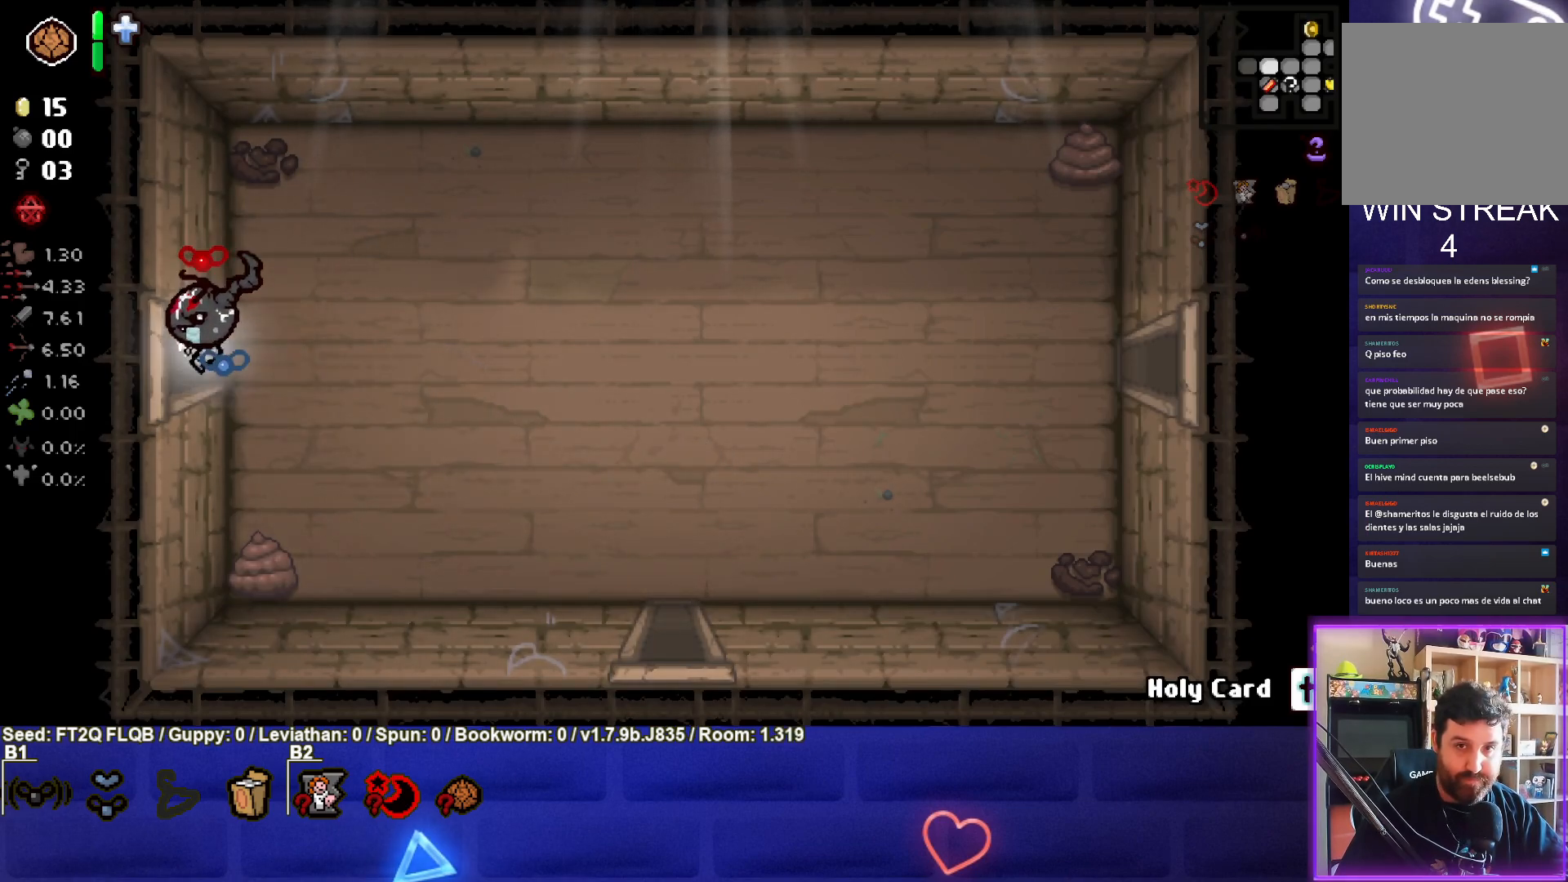
{"buttons": ["SQUARE"], "left_stick": "center", "events": [[167, "SQUARE", "down"], [267, "left_stick", "center"]]}
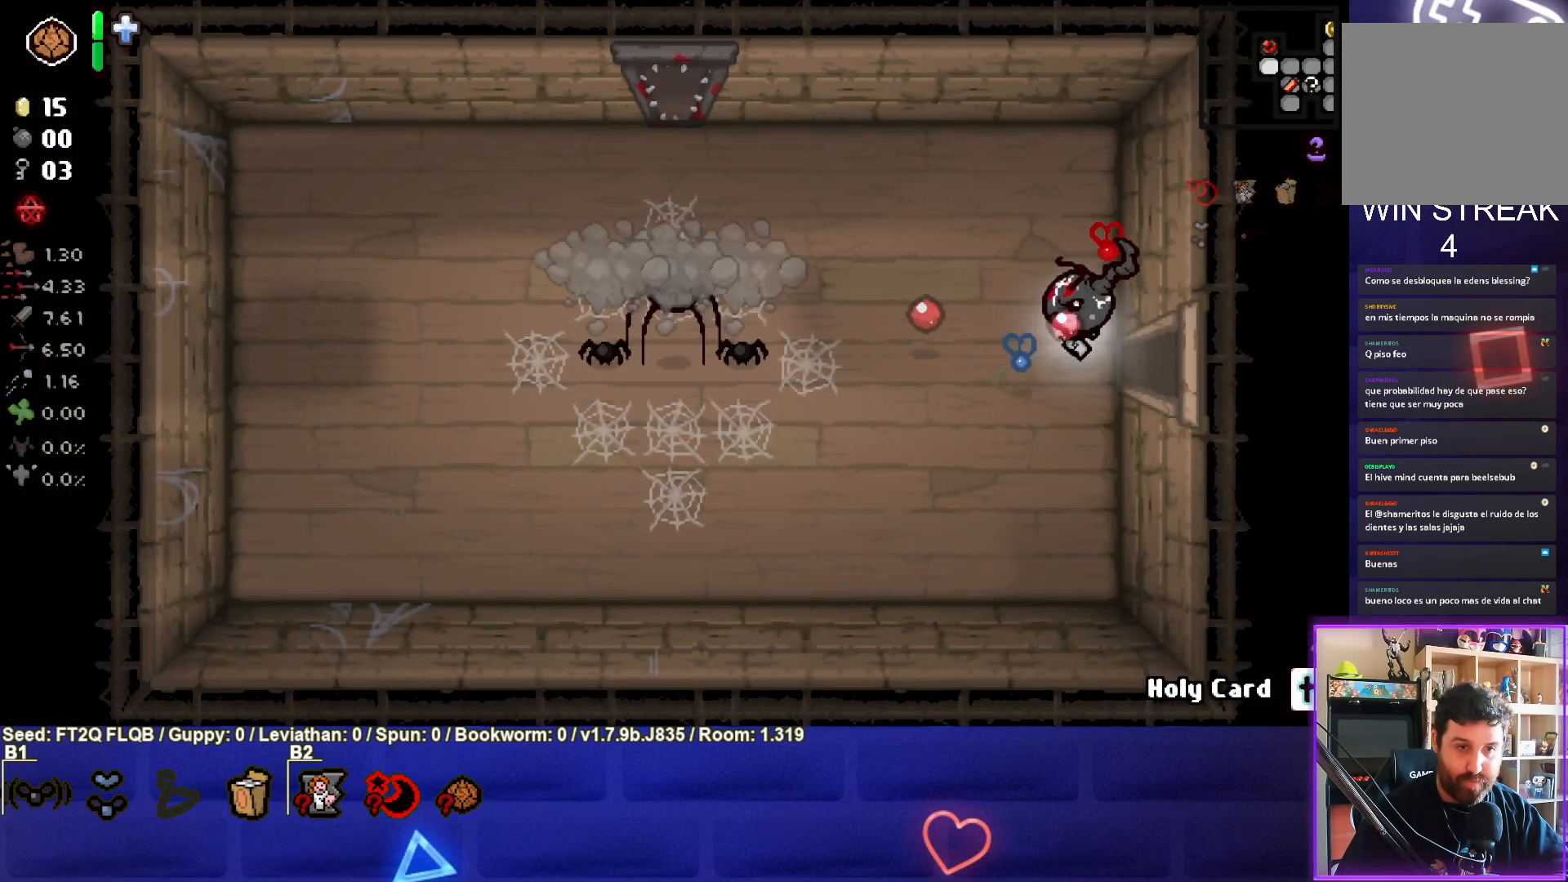
{"buttons": ["SQUARE"], "left_stick": "left", "events": [[83, "left_stick", "left"]]}
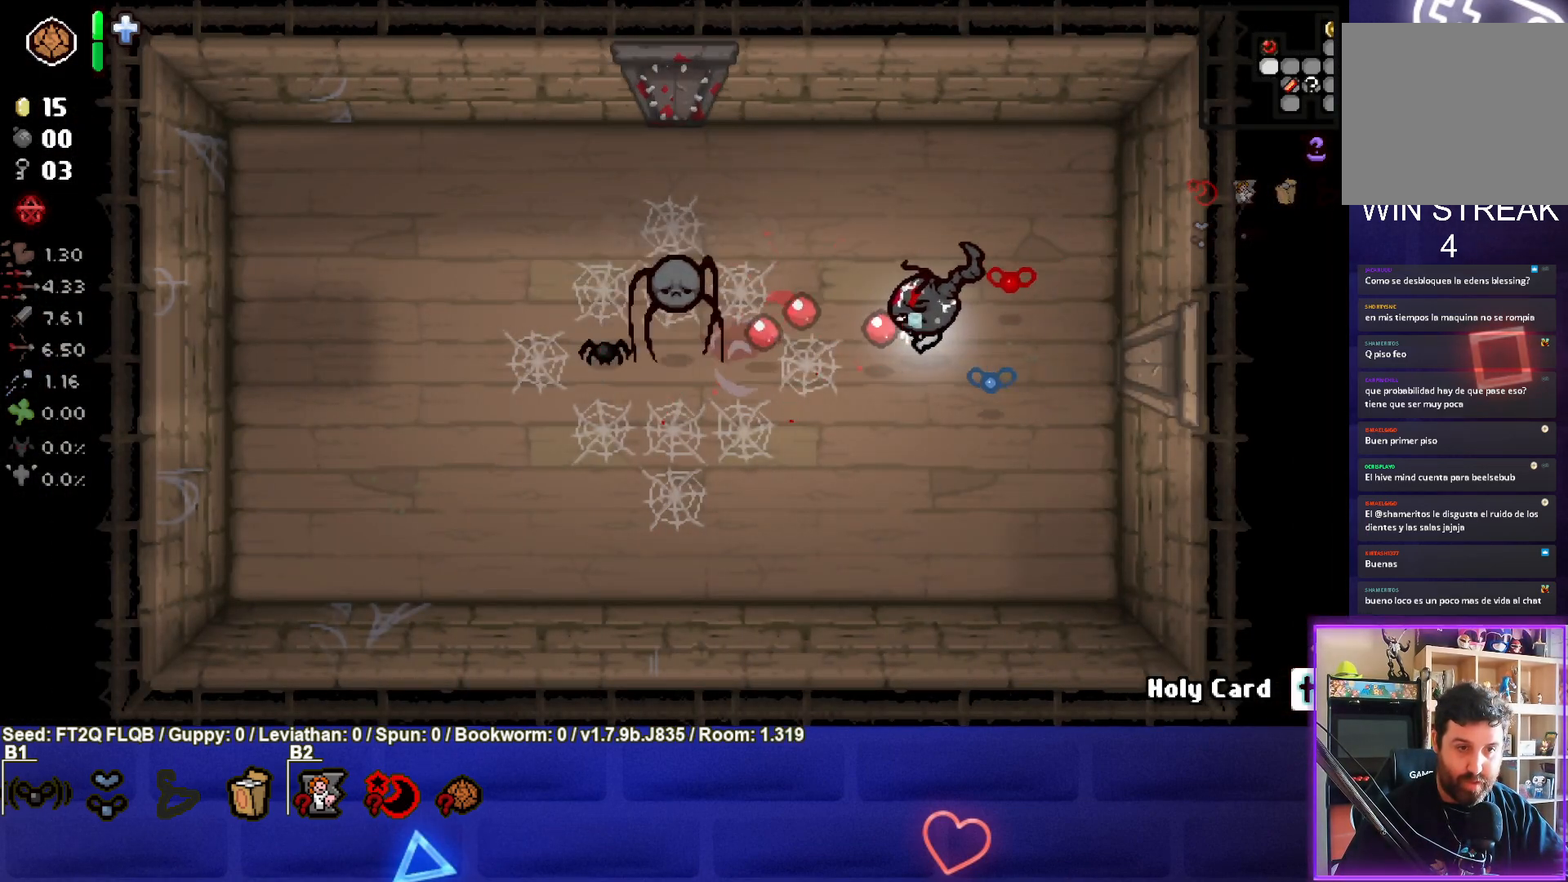
{"buttons": ["SQUARE"], "left_stick": "center", "events": [[67, "left_stick", "center"], [200, "left_stick", "right"], [500, "left_stick", "center"]]}
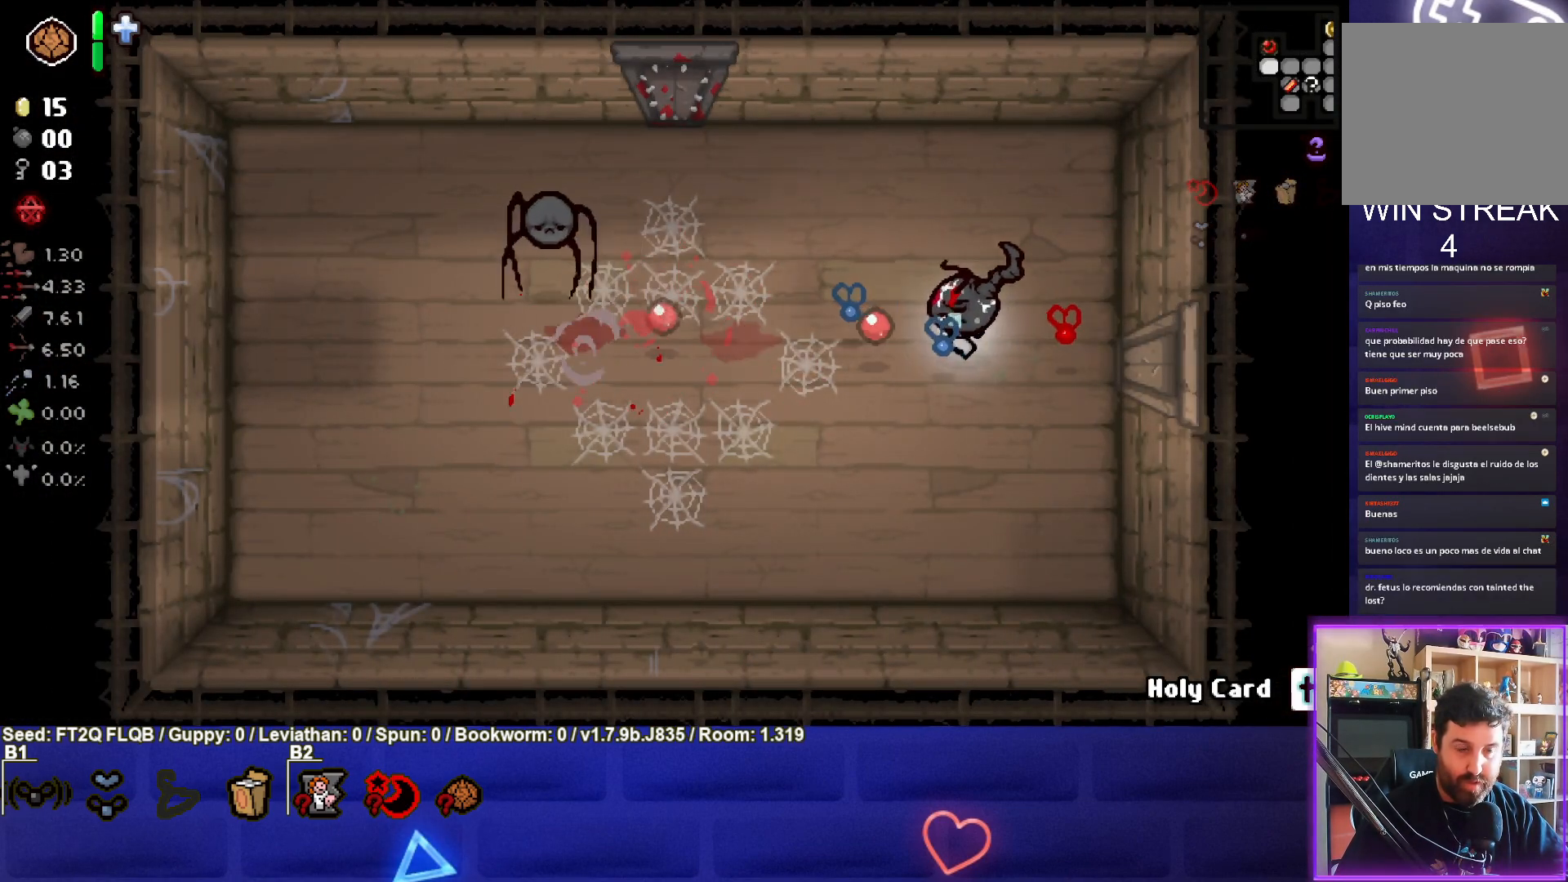
{"buttons": ["SQUARE"], "left_stick": "left", "events": [[117, "left_stick", "up-left"], [350, "left_stick", "left"]]}
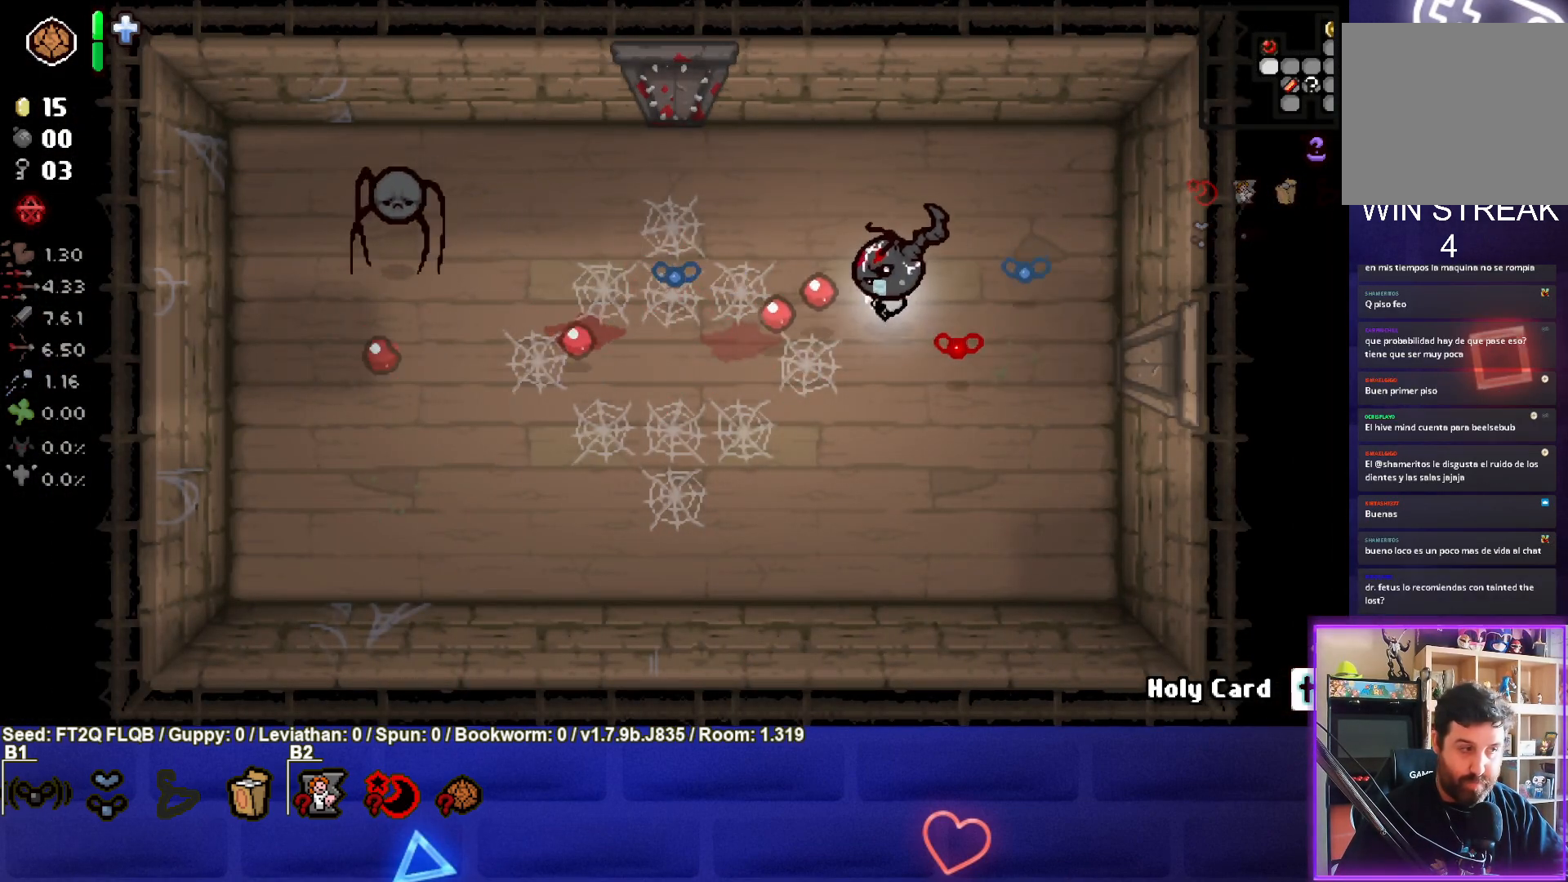
{"buttons": ["SQUARE"], "left_stick": "right", "events": [[317, "left_stick", "center"], [400, "left_stick", "right"]]}
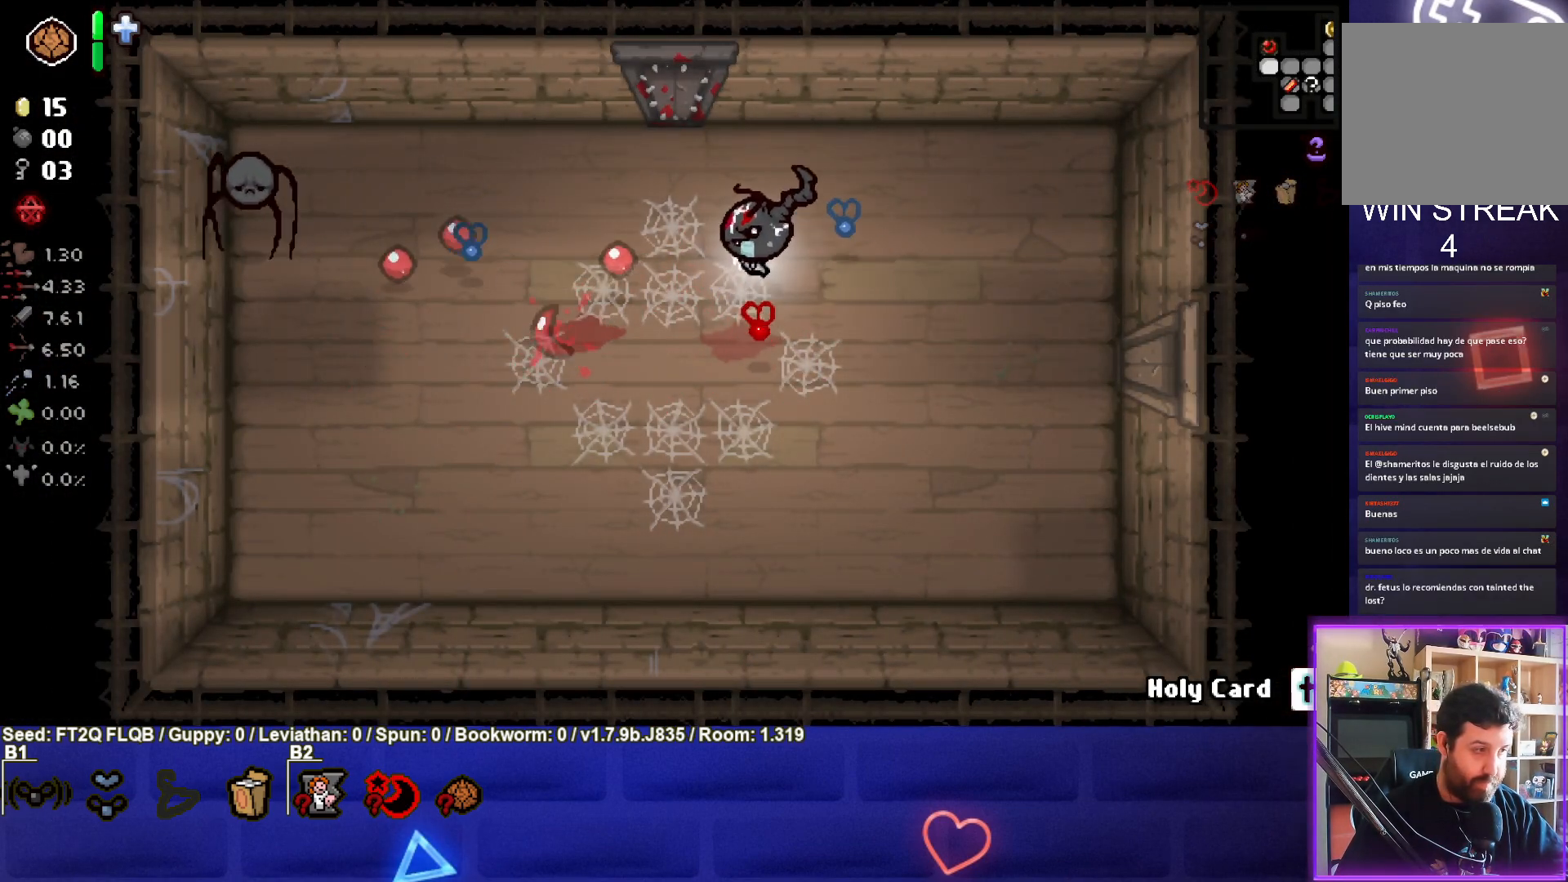
{"buttons": ["SQUARE"], "left_stick": "left", "events": [[300, "left_stick", "center"], [400, "left_stick", "left"]]}
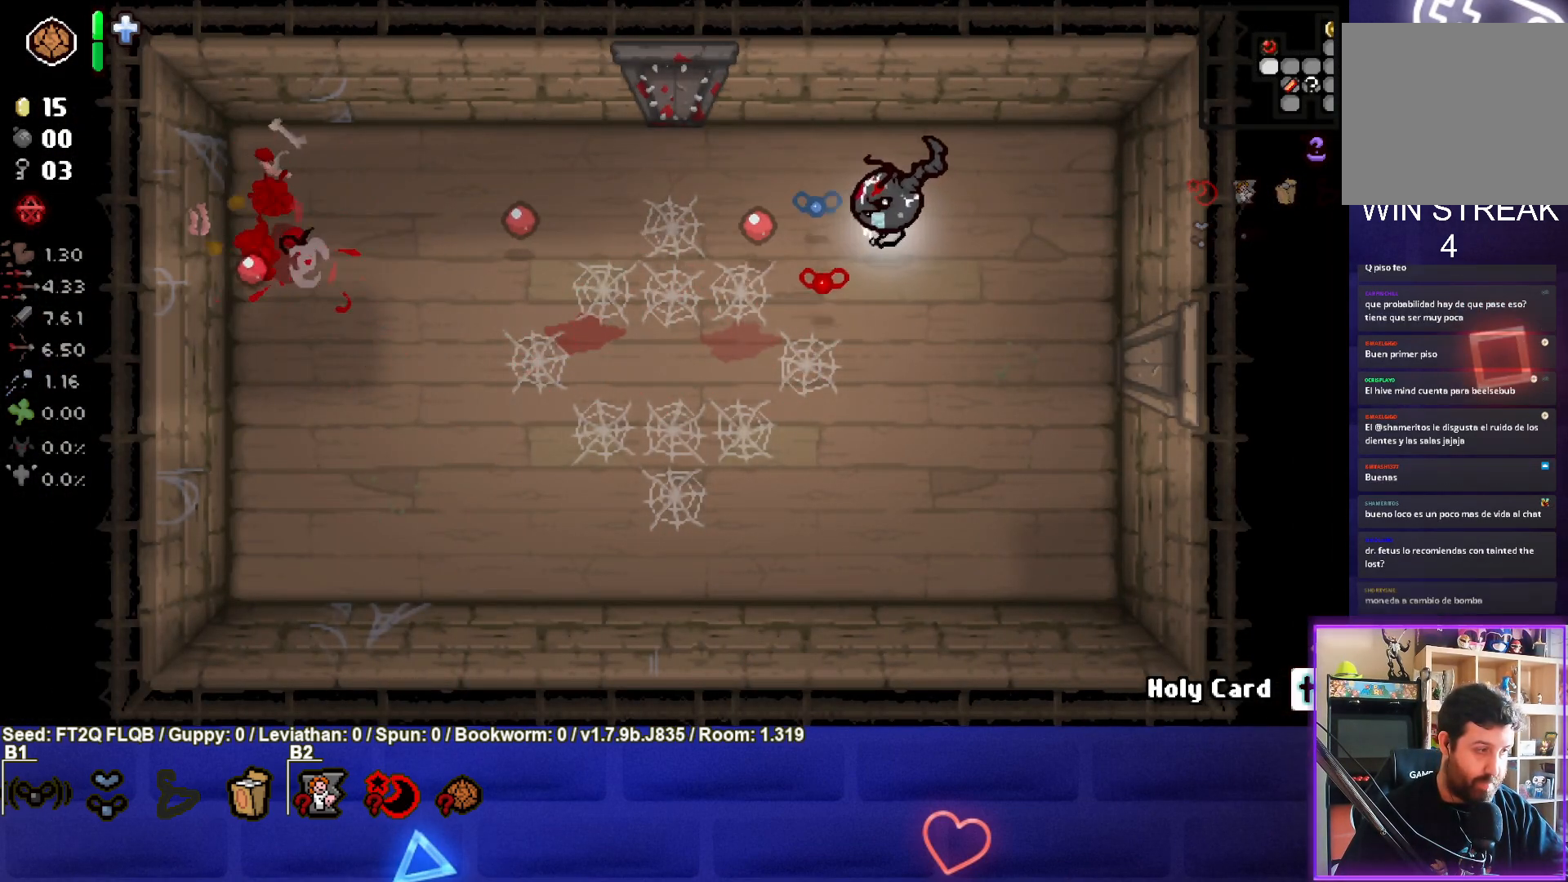
{"buttons": ["SQUARE"], "left_stick": "right", "events": [[283, "left_stick", "right"]]}
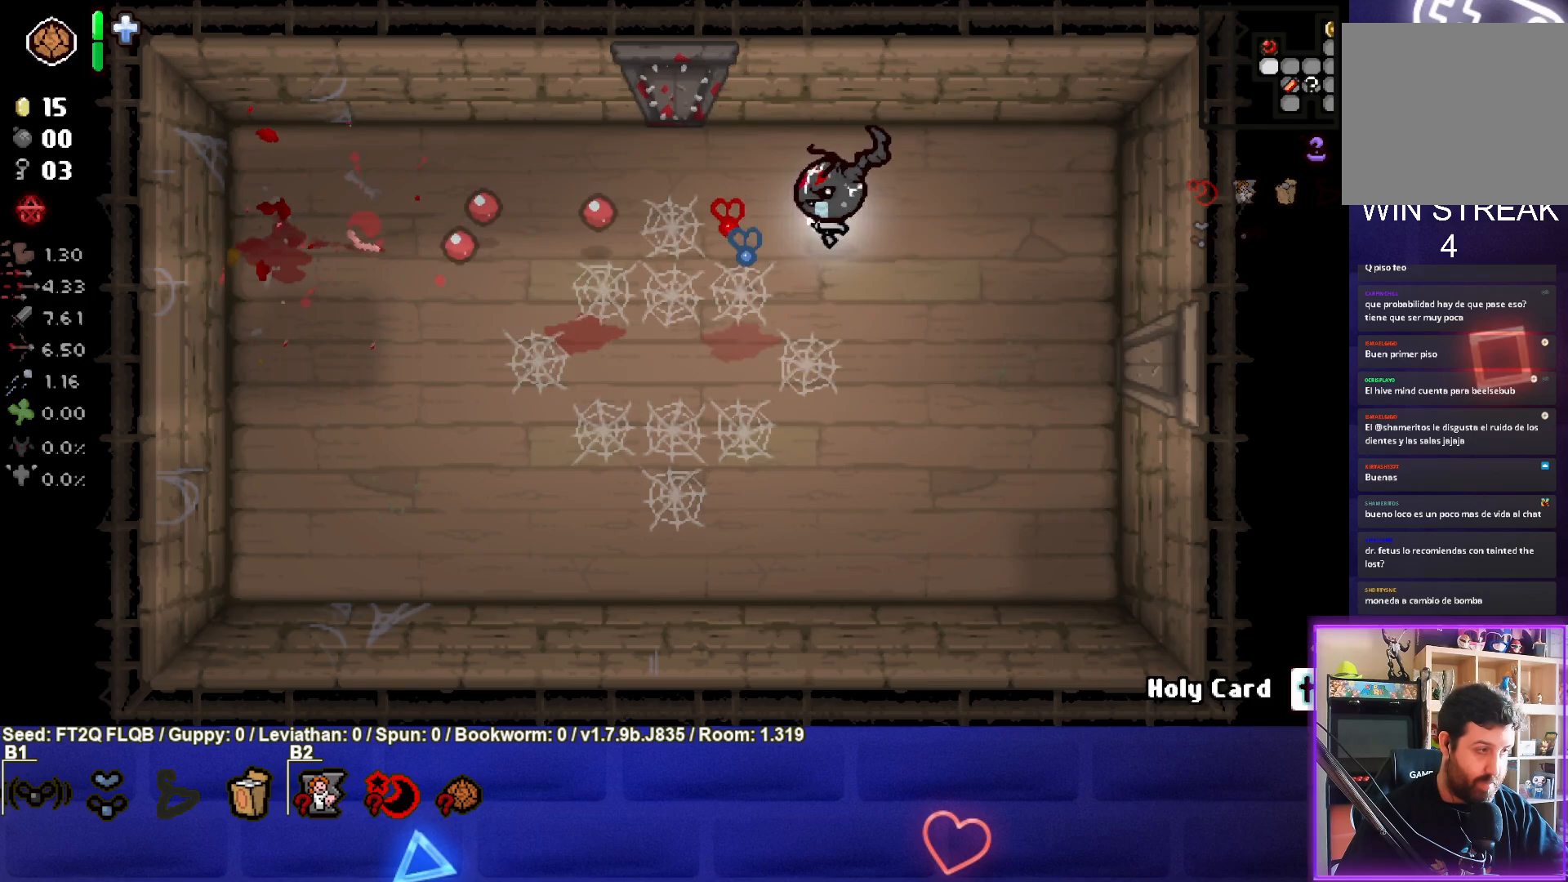
{"buttons": [], "left_stick": "center", "events": [[83, "SQUARE", "up"], [100, "left_stick", "down-right"], [417, "left_stick", "center"]]}
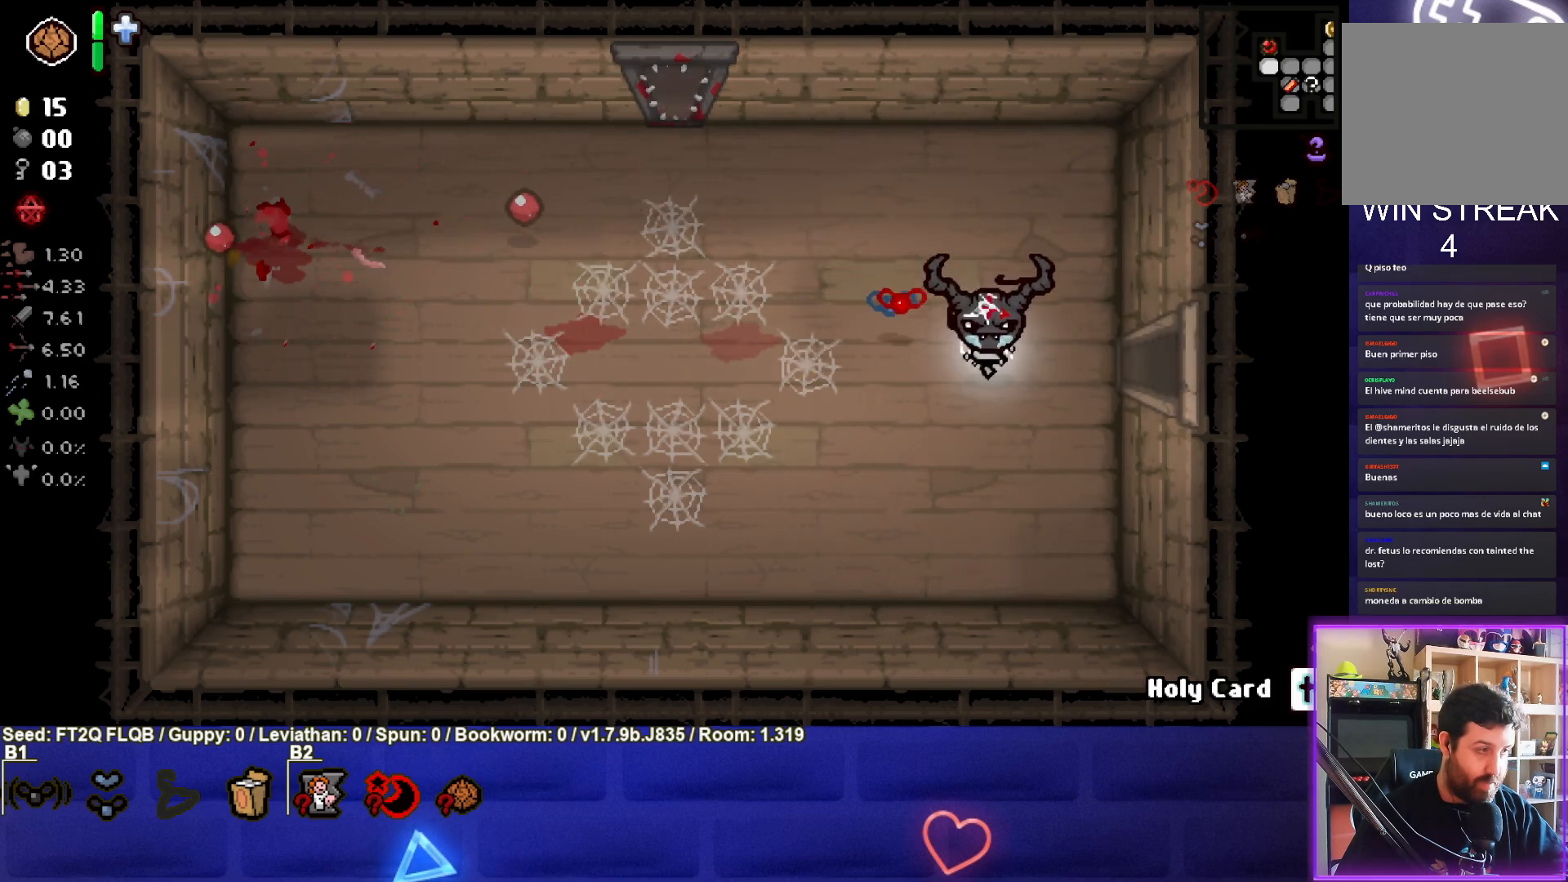
{"buttons": [], "left_stick": "up-right", "events": [[100, "left_stick", "down"], [317, "left_stick", "up-right"]]}
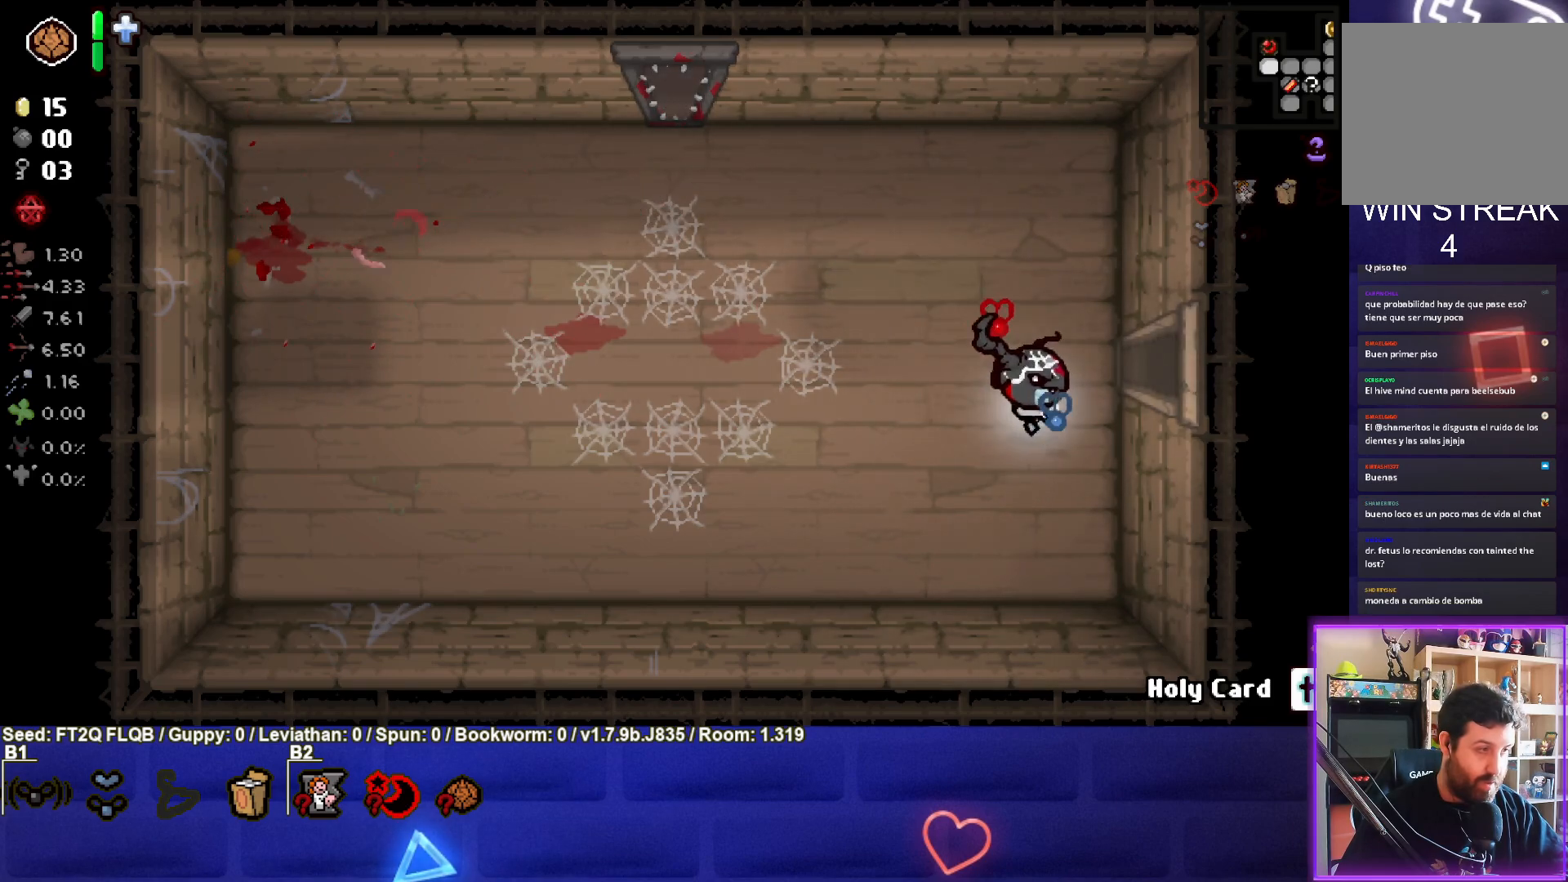
{"buttons": [], "left_stick": "right", "events": [[150, "left_stick", "right"]]}
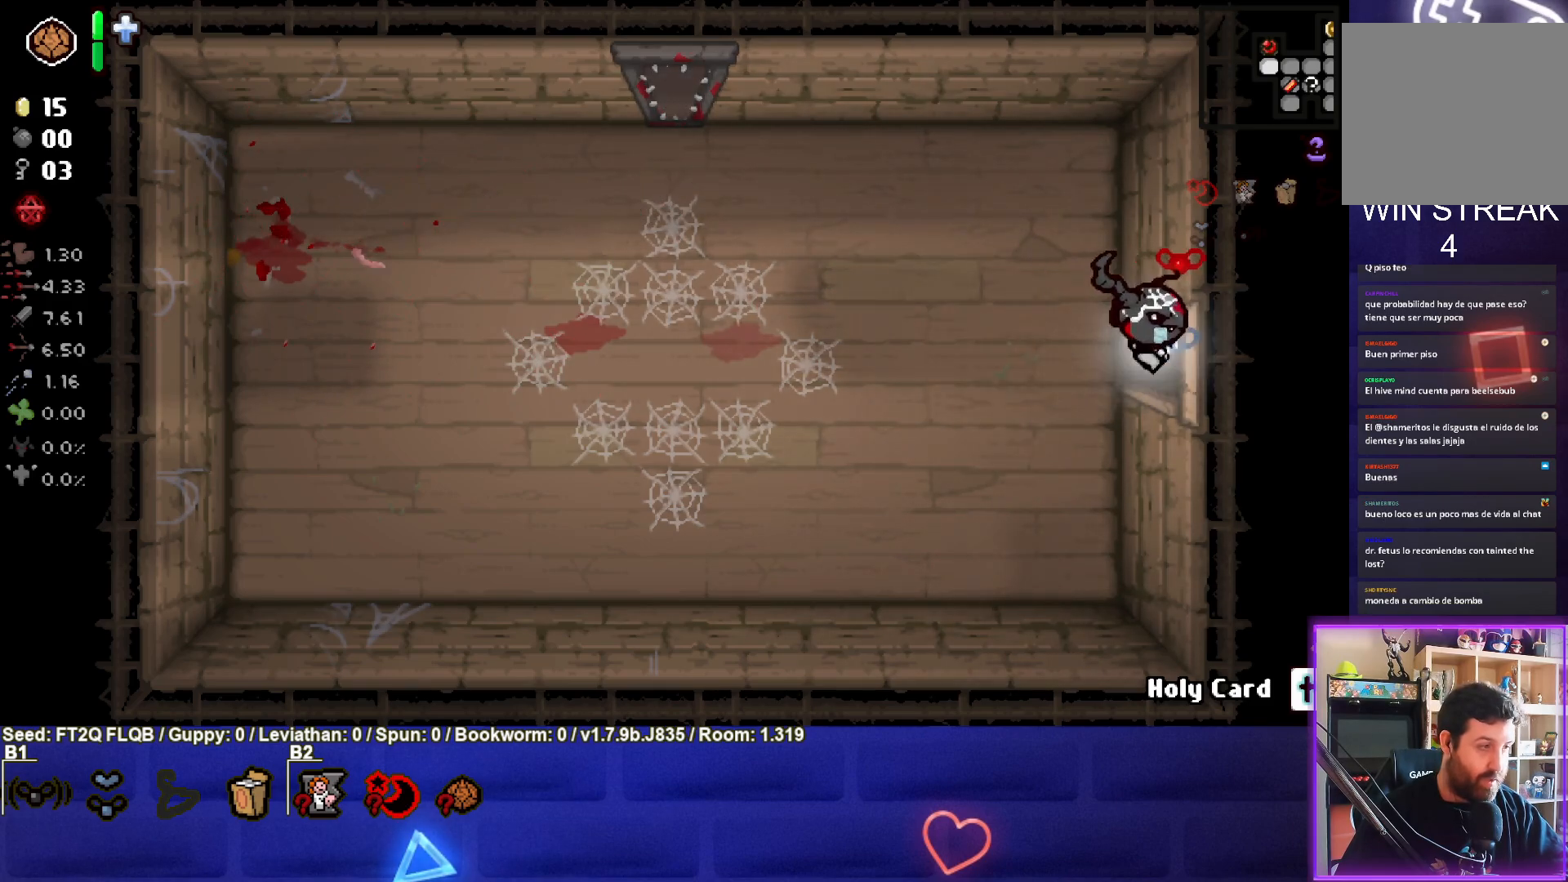
{"buttons": [], "left_stick": "right", "events": [[167, "left_stick", "center"], [433, "left_stick", "right"]]}
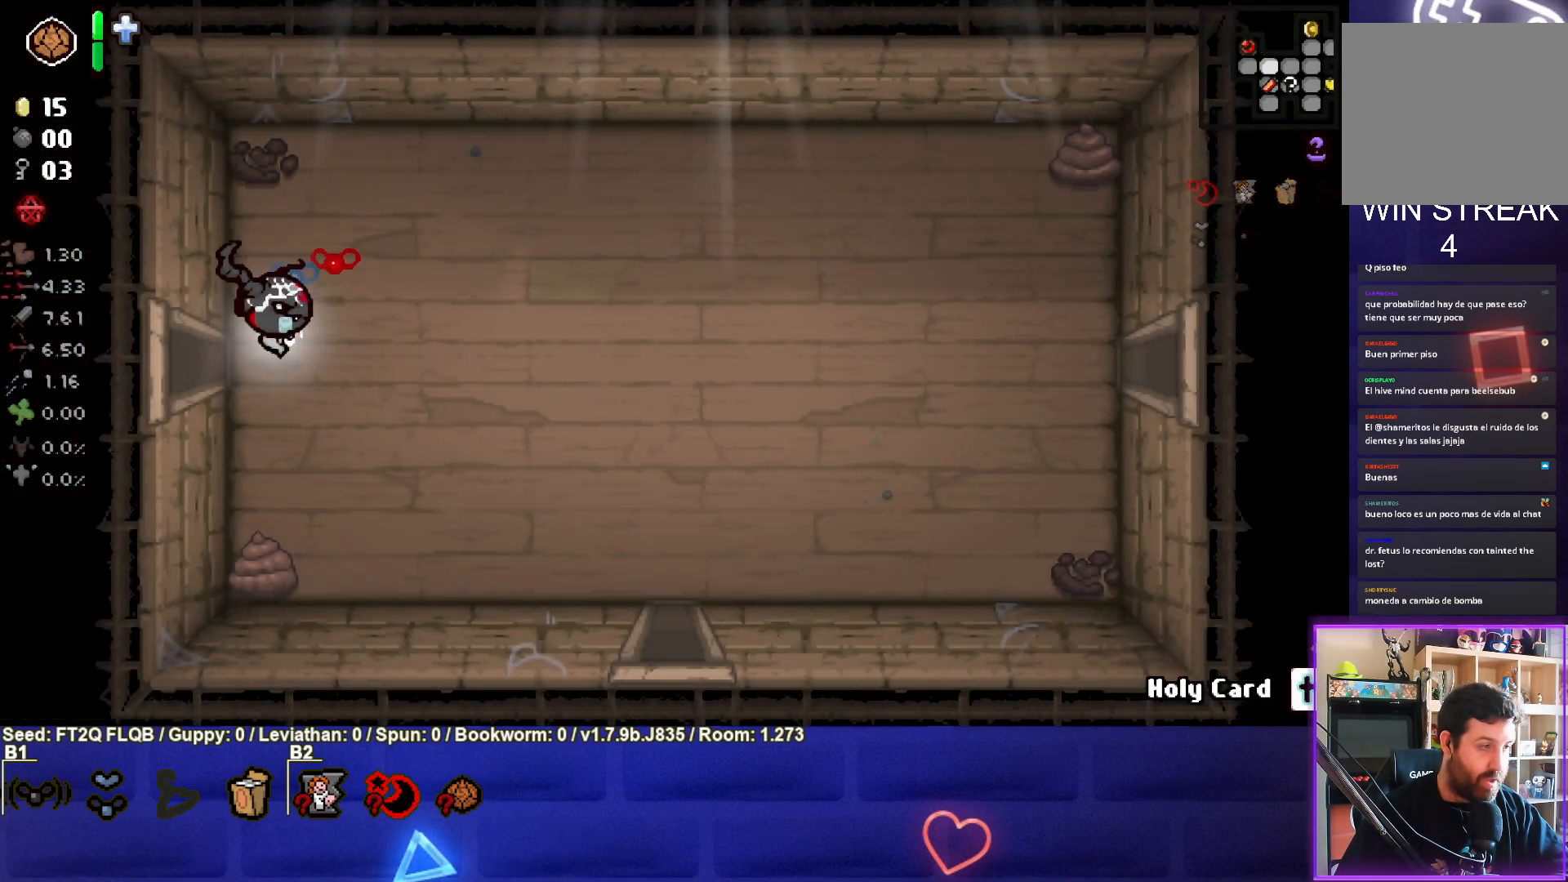
{"buttons": [], "left_stick": "right", "events": []}
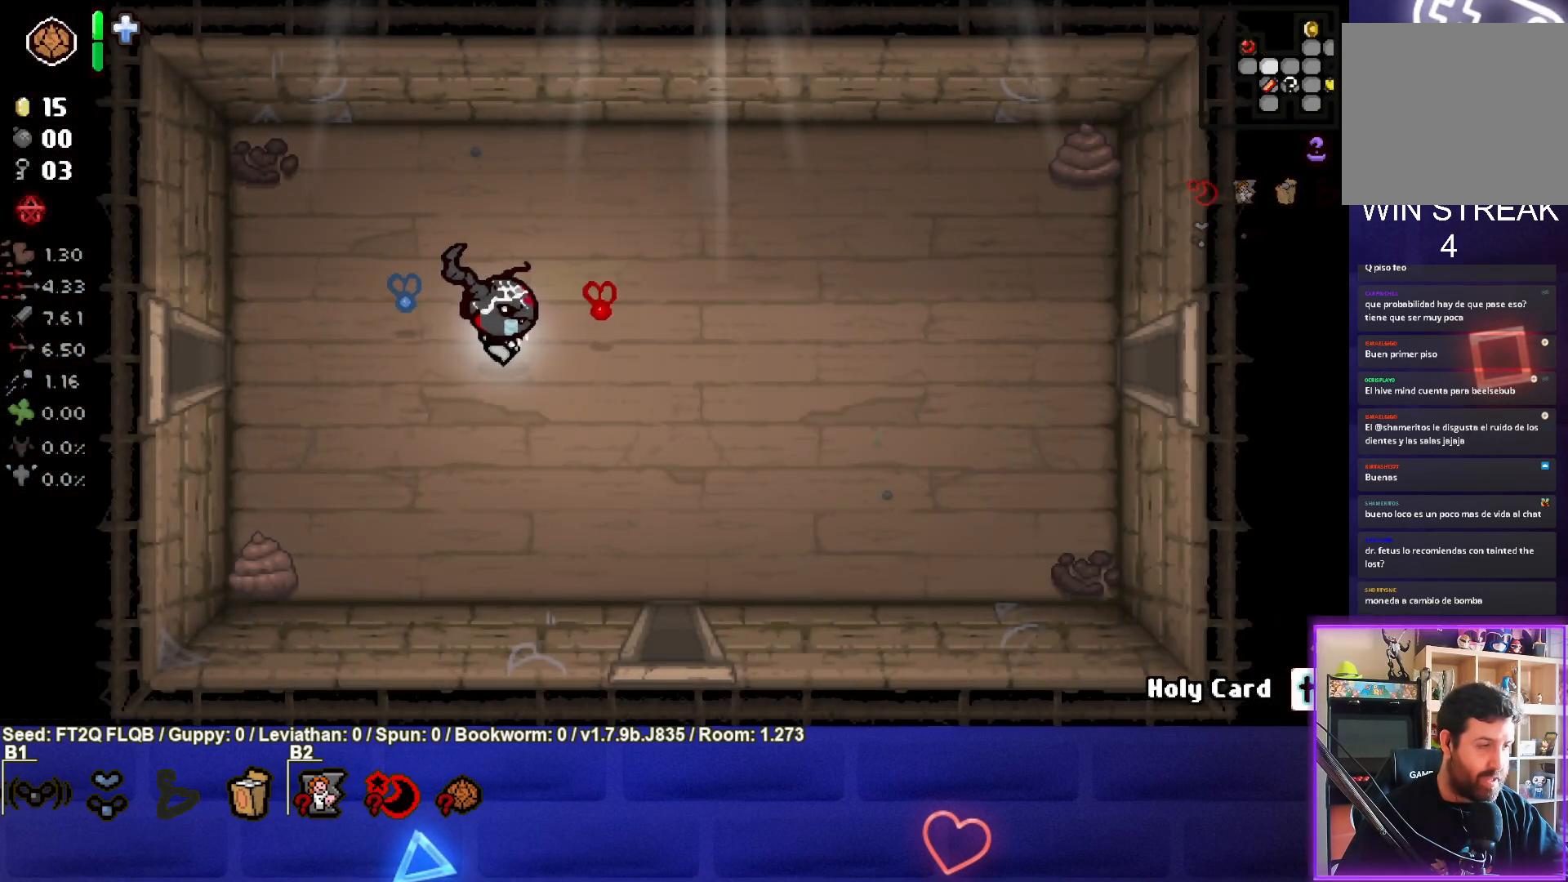
{"buttons": [], "left_stick": "right", "events": []}
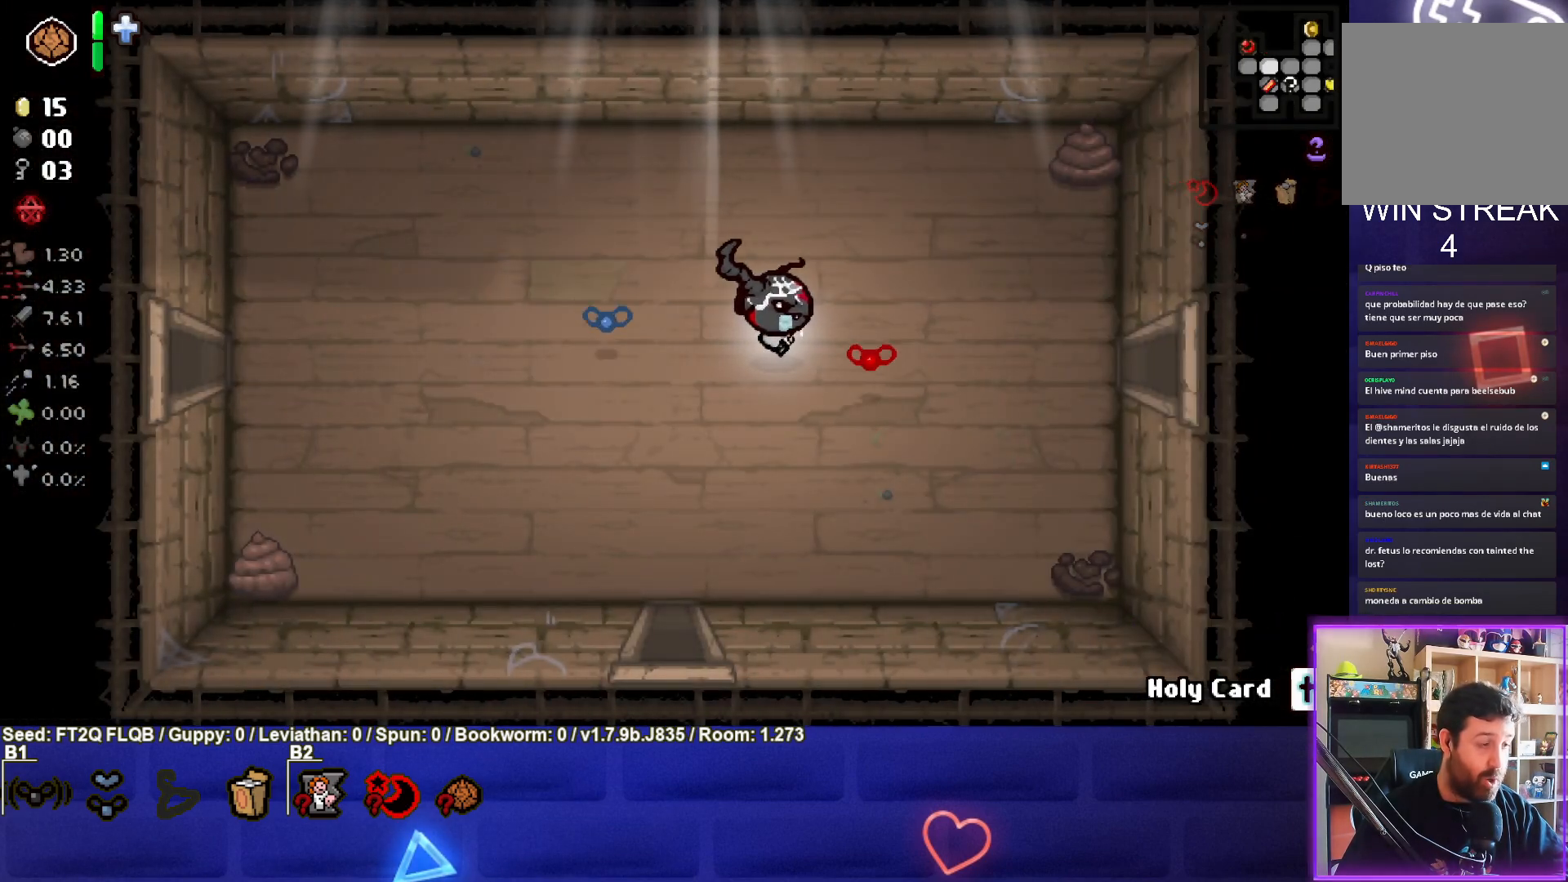
{"buttons": [], "left_stick": "right", "events": []}
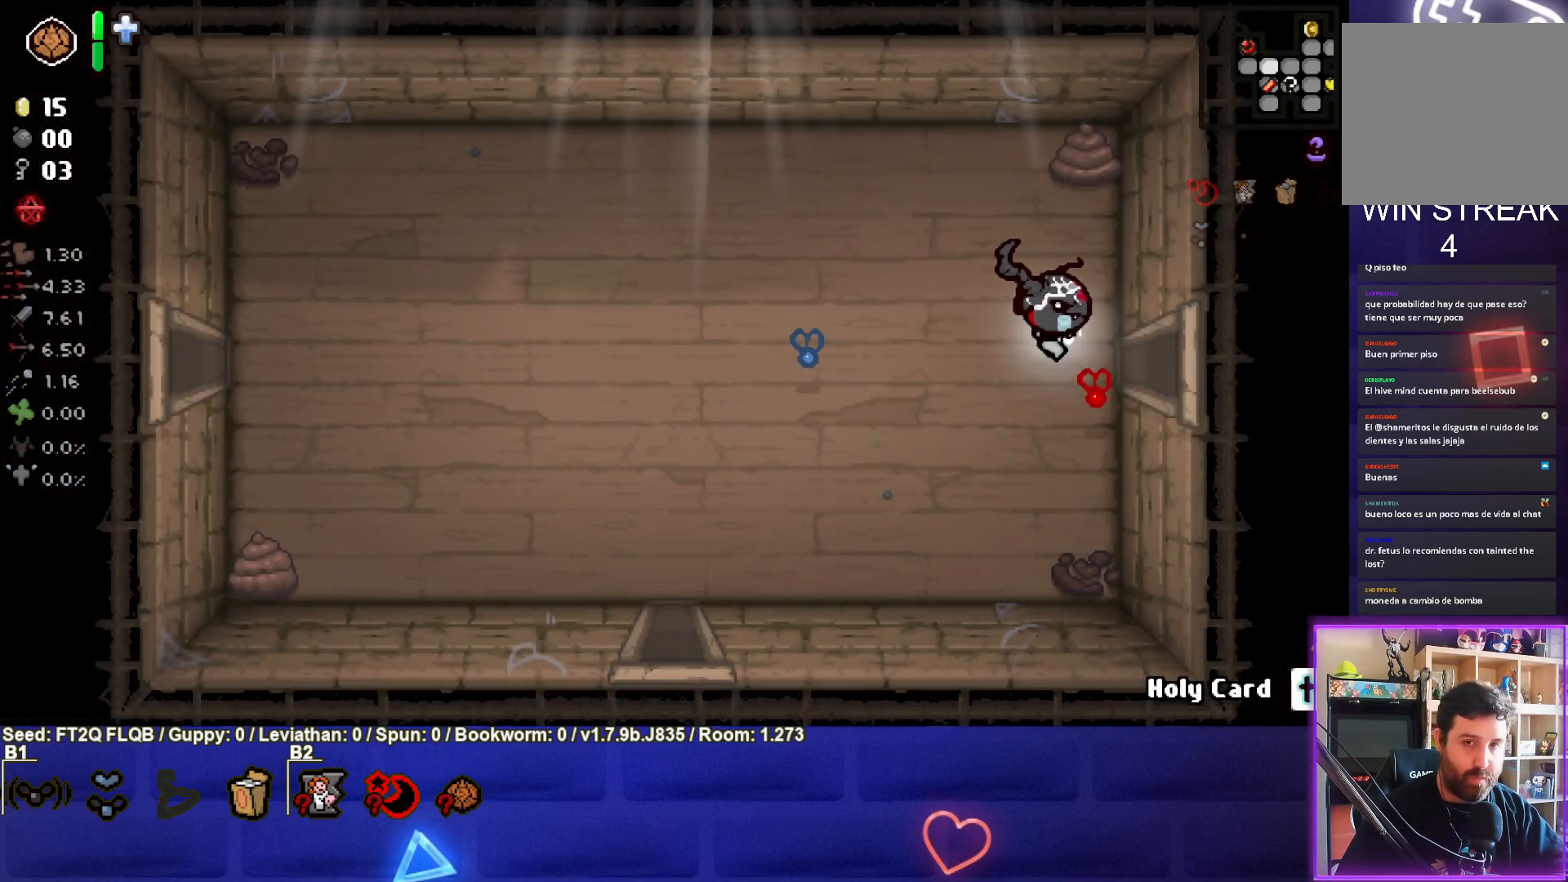
{"buttons": [], "left_stick": "center", "events": [[400, "left_stick", "center"]]}
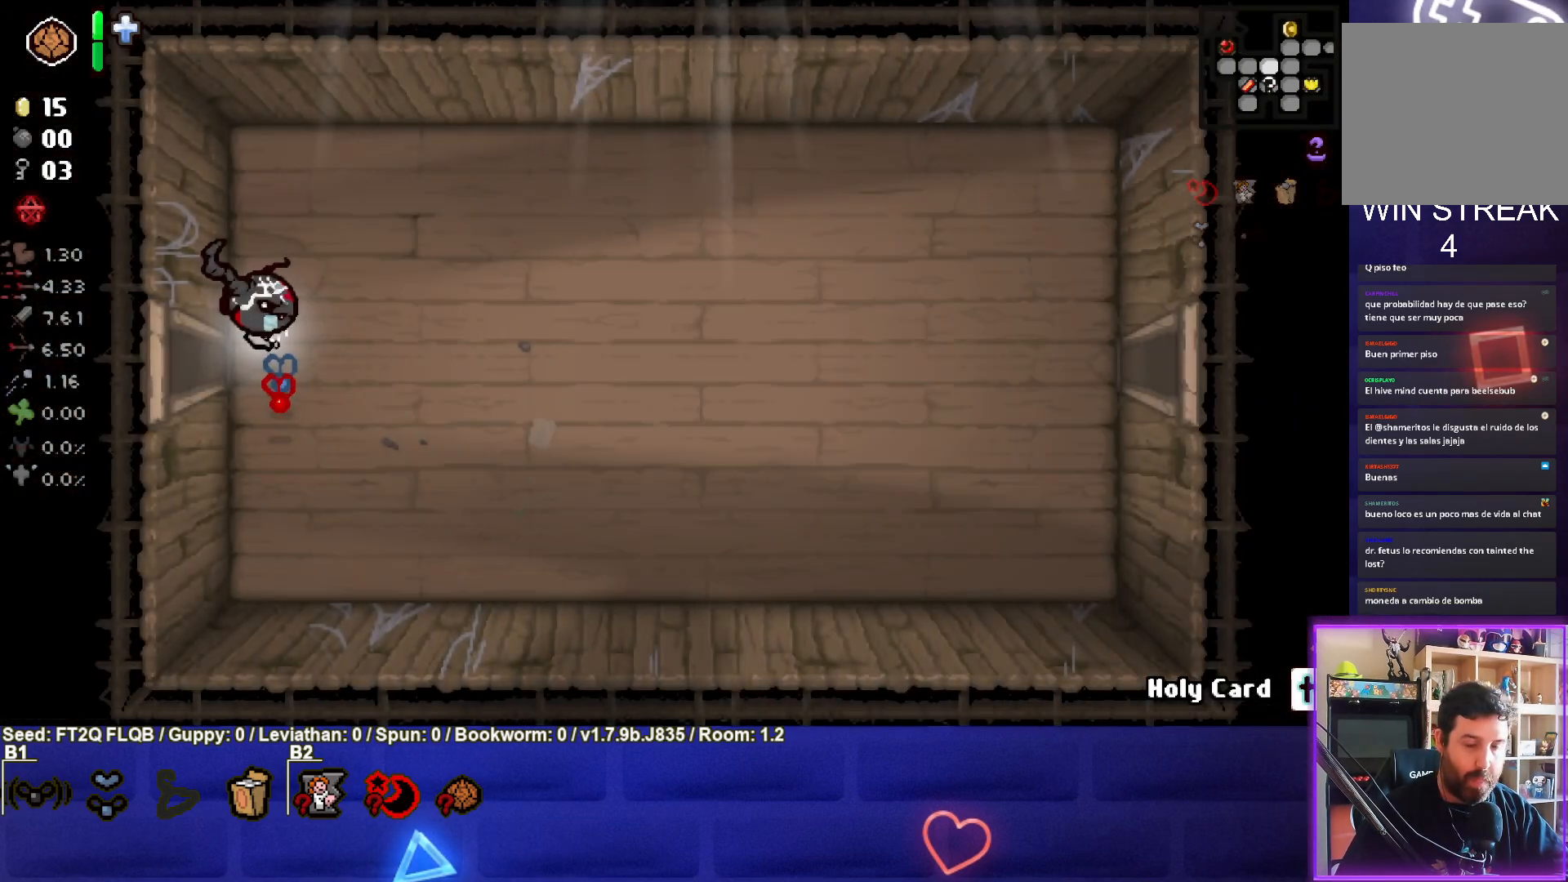
{"buttons": [], "left_stick": "right", "events": [[17, "left_stick", "right"]]}
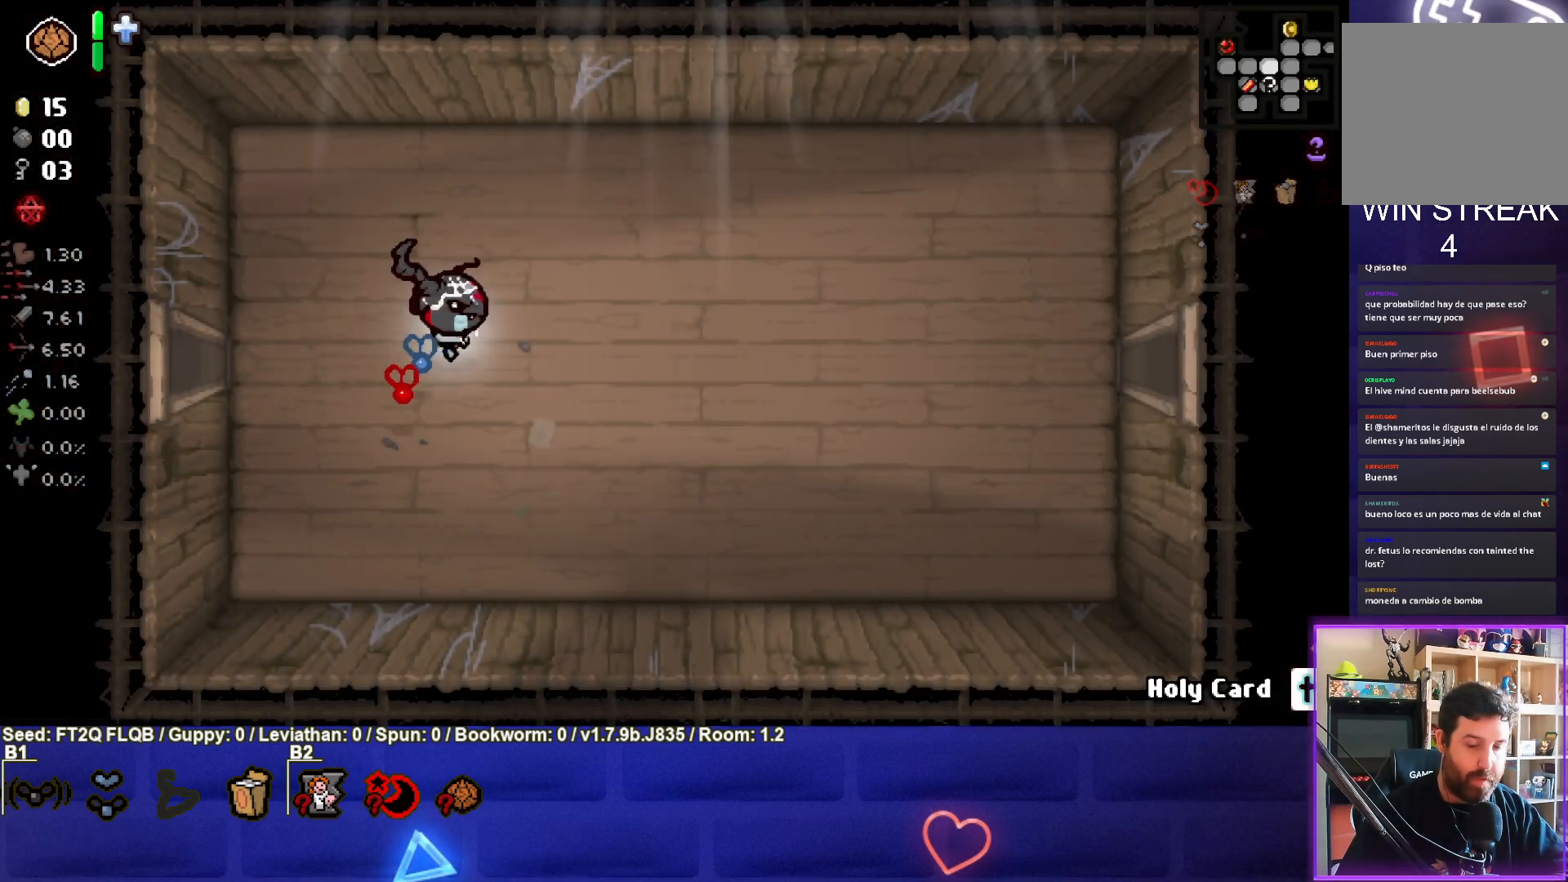
{"buttons": ["R2"], "left_stick": "right", "events": [[83, "R2", "down"], [250, "R2", "up"], [383, "R2", "down"]]}